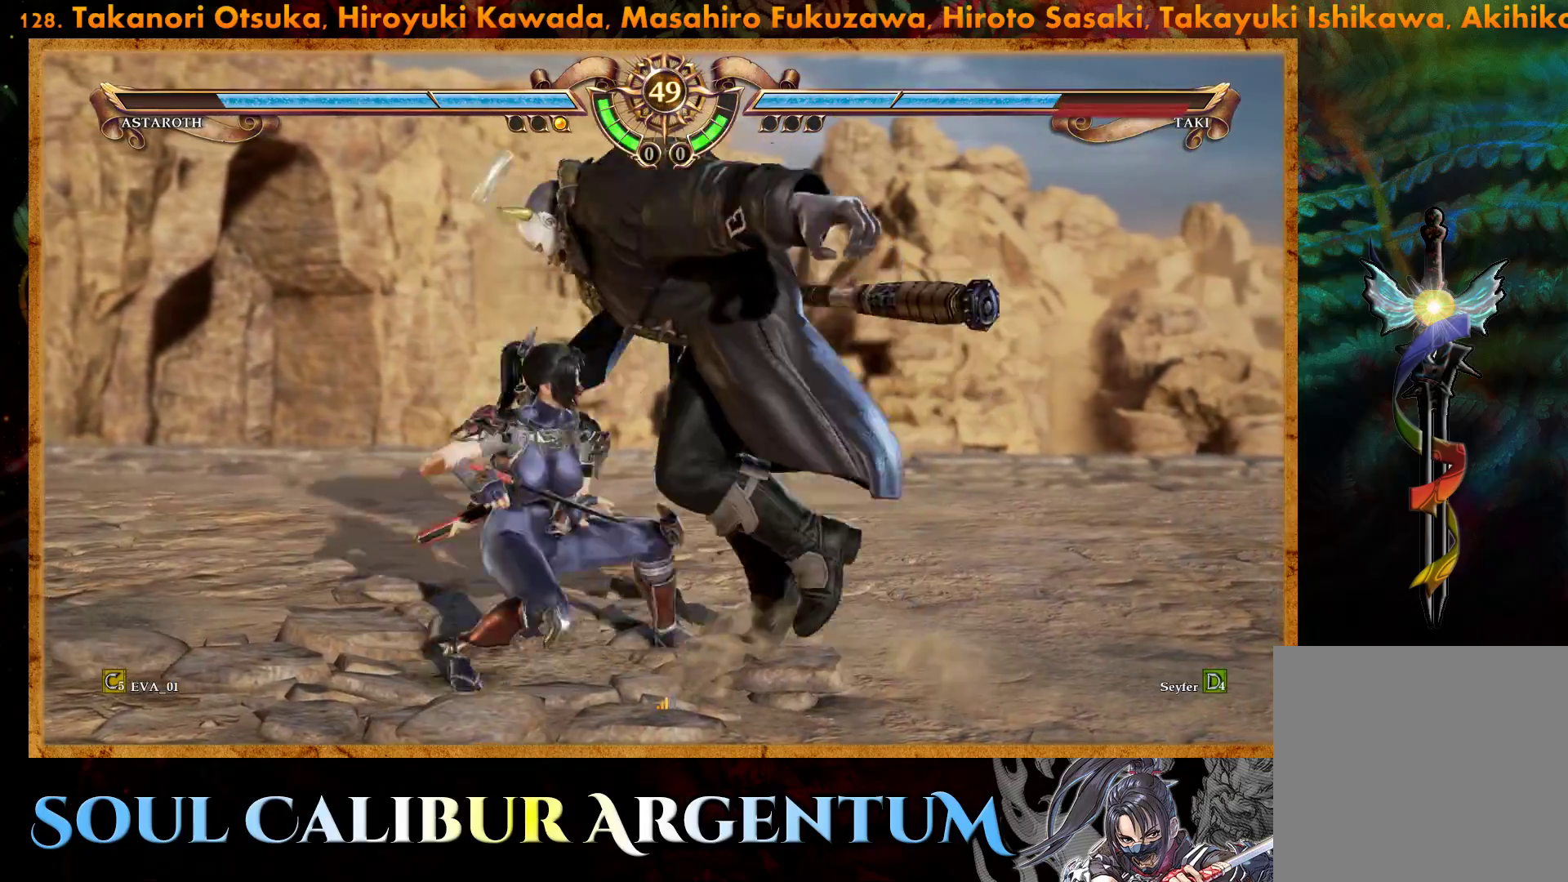
Gameplay with a controller (PlayStation layout); each line is a JSON object with the inputs held at the frame after it. "events" lists button and stick changes between this image and that frame as [ms after this image, input, new state], when the widget could be followed in between. Not read: L3 R3 left_stick.
{"buttons": [], "right_stick": "center", "events": [[50, "CIRCLE", "up"], [100, "CIRCLE", "down"], [200, "CIRCLE", "up"]]}
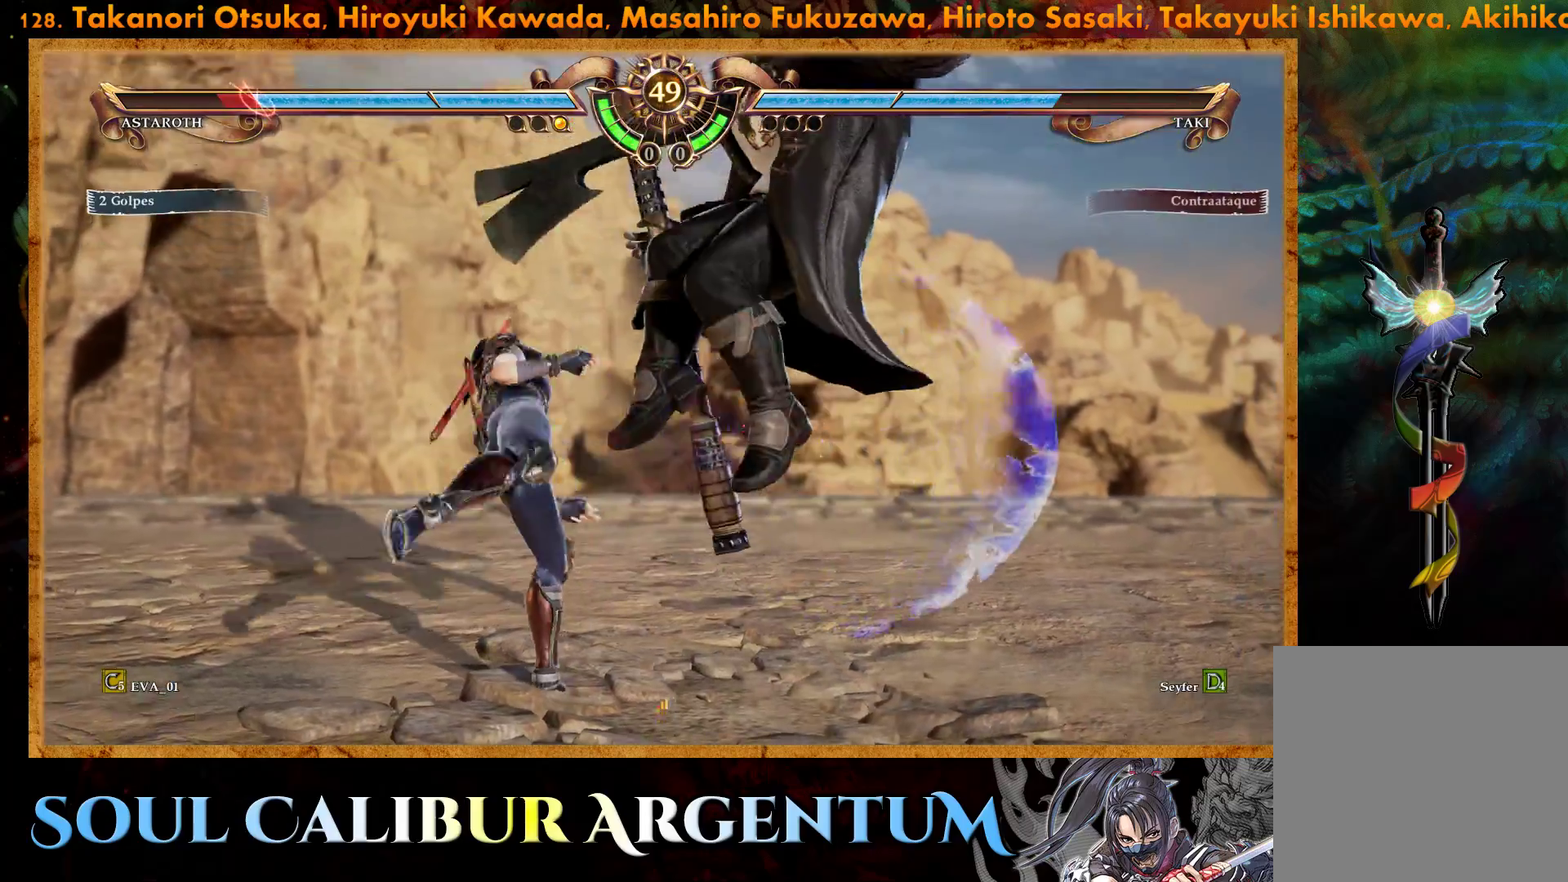
{"buttons": ["DPAD_LEFT"], "right_stick": "center", "events": [[117, "DPAD_LEFT", "down"], [183, "TRIANGLE", "down"], [300, "TRIANGLE", "up"], [350, "SQUARE", "down"], [450, "SQUARE", "up"]]}
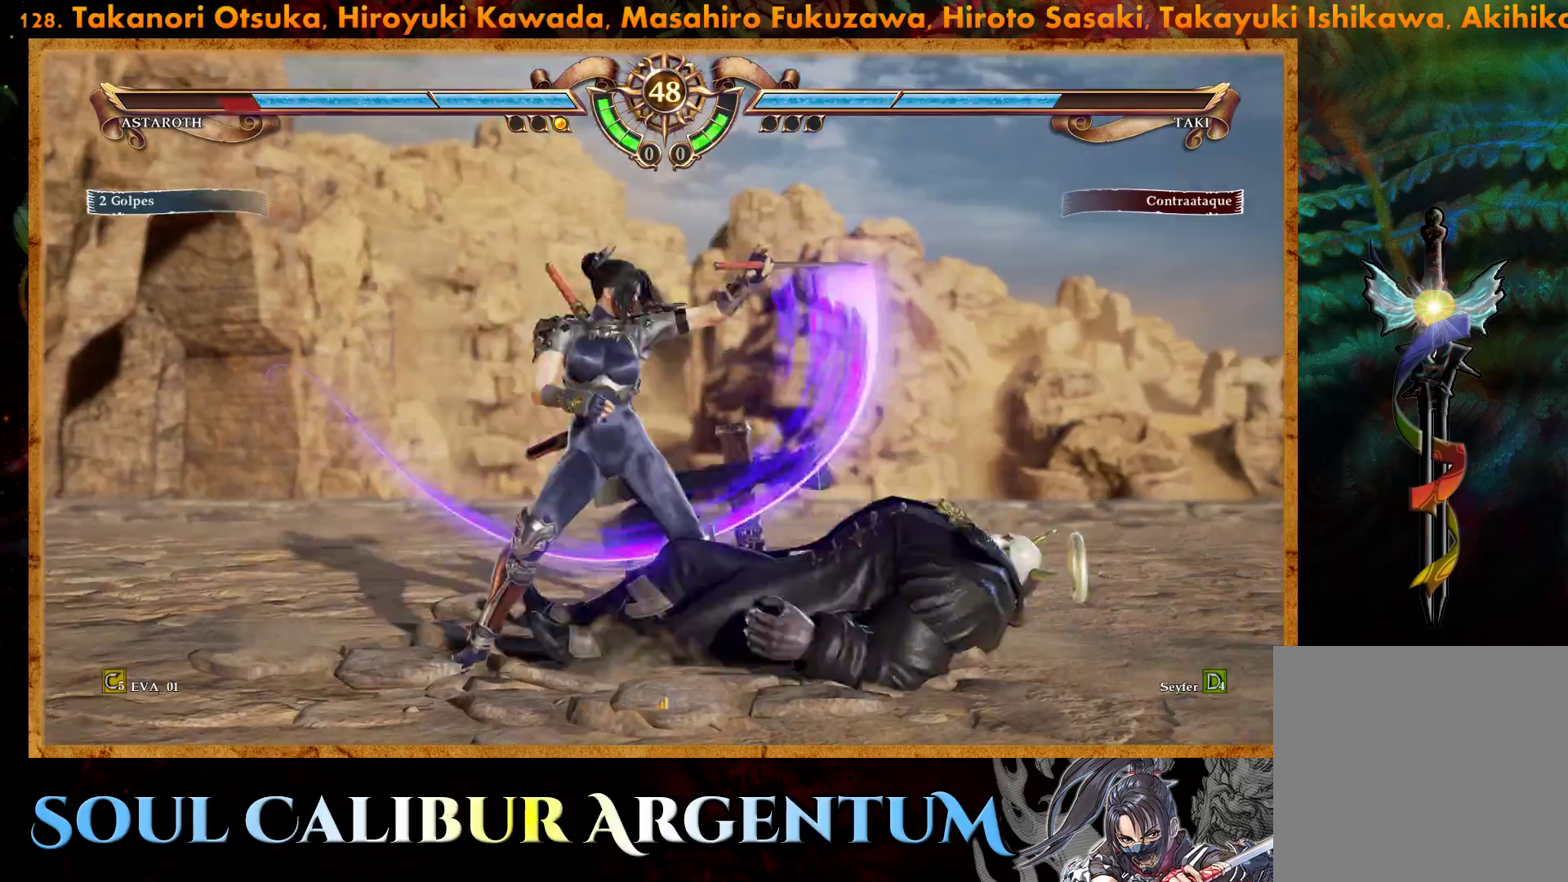
{"buttons": ["TRIANGLE"], "right_stick": "center", "events": [[433, "DPAD_LEFT", "up"], [483, "TRIANGLE", "down"]]}
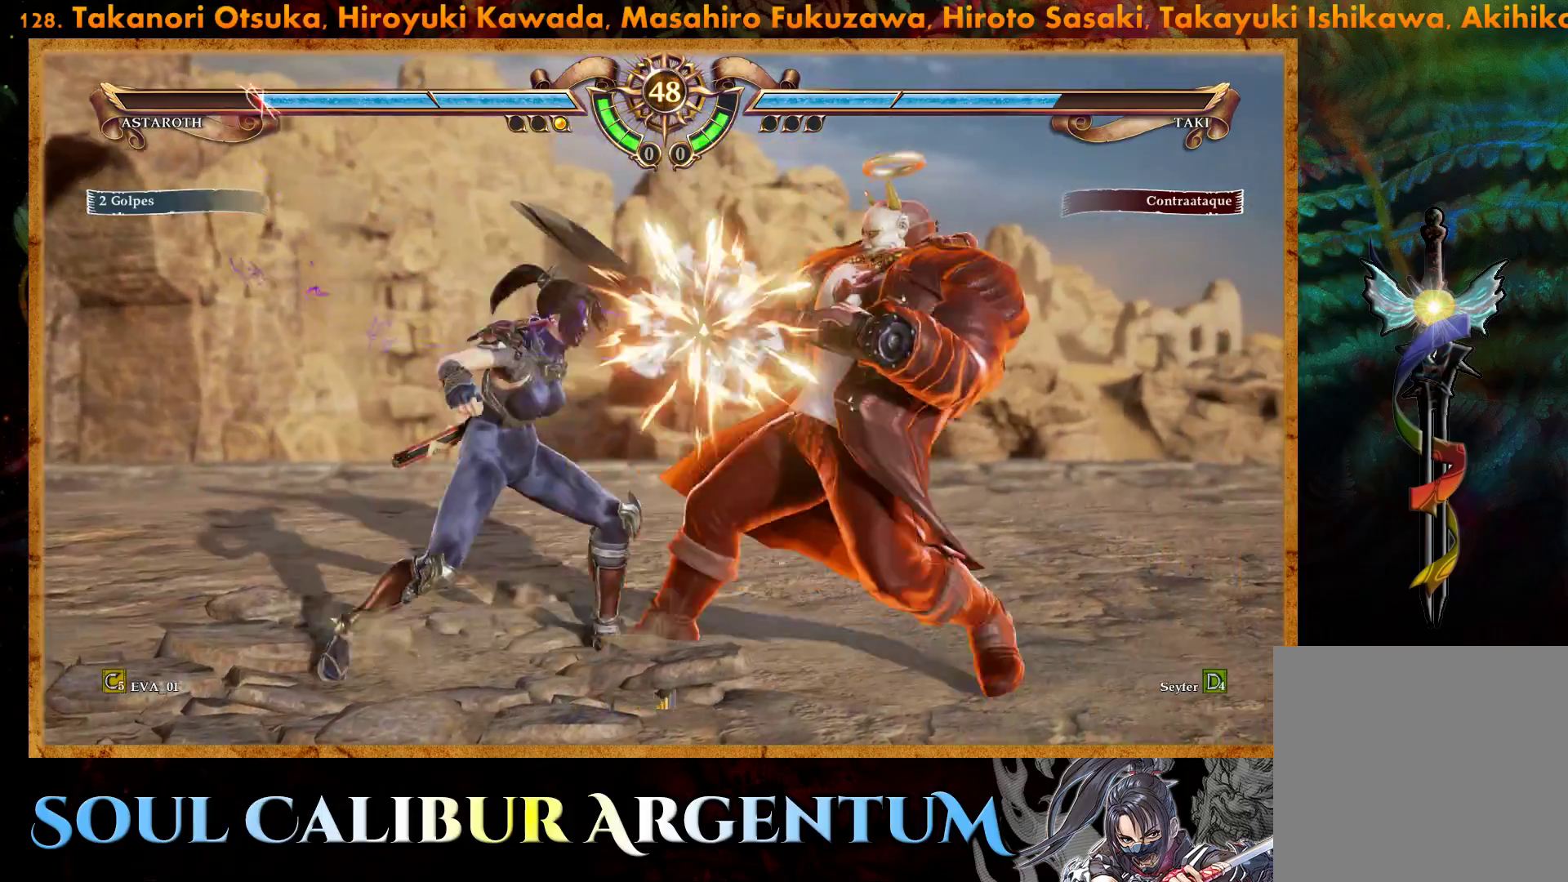
{"buttons": [], "right_stick": "center", "events": [[100, "TRIANGLE", "up"], [150, "TRIANGLE", "down"], [250, "TRIANGLE", "up"], [333, "TRIANGLE", "down"], [400, "TRIANGLE", "up"]]}
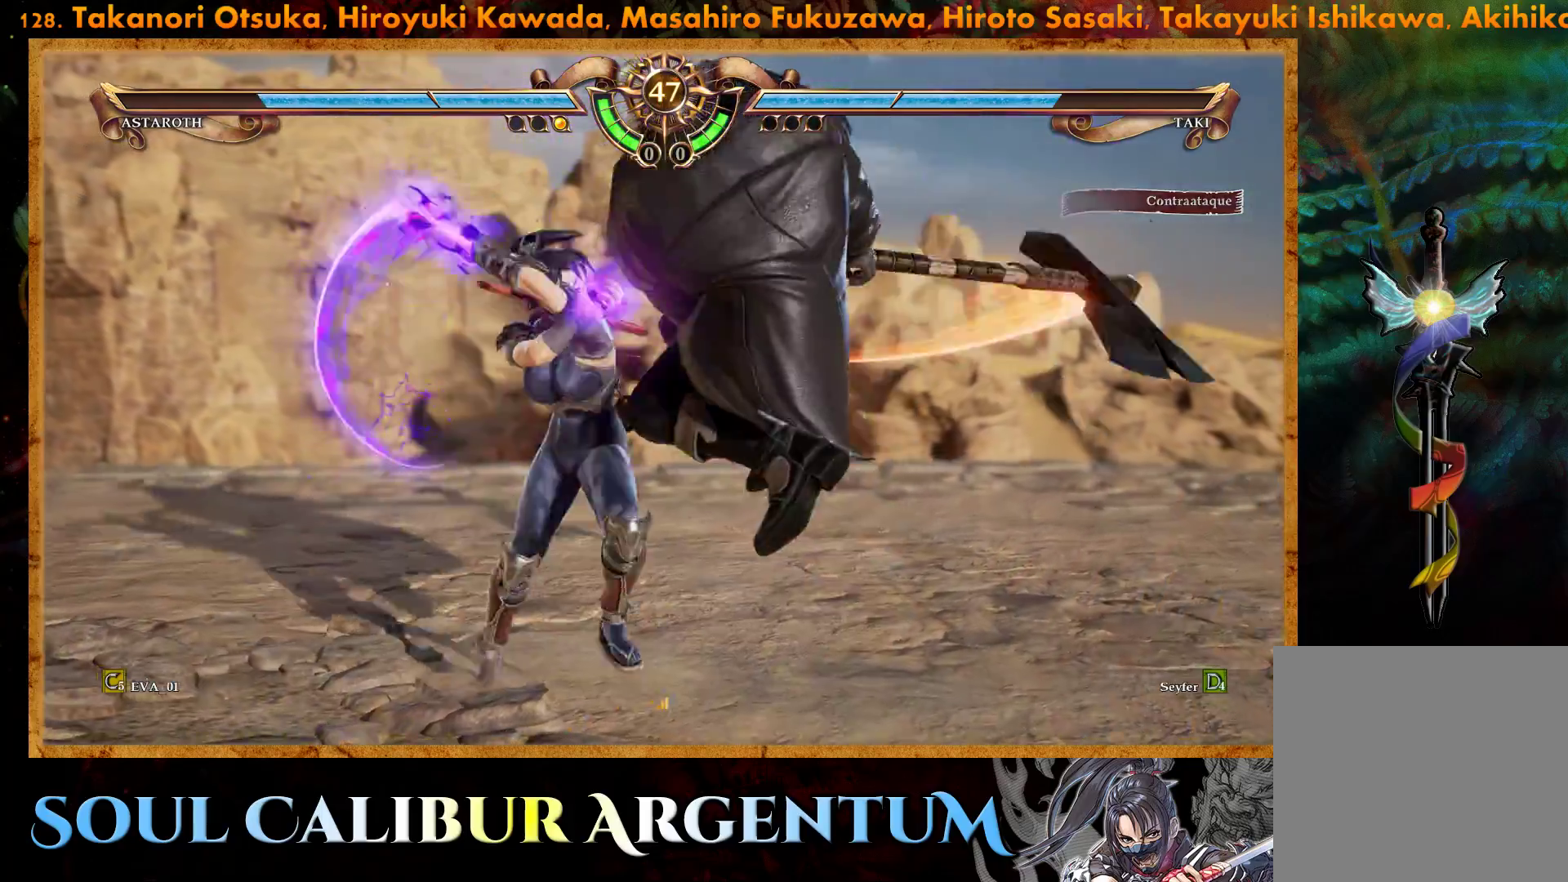
{"buttons": [], "right_stick": "center", "events": []}
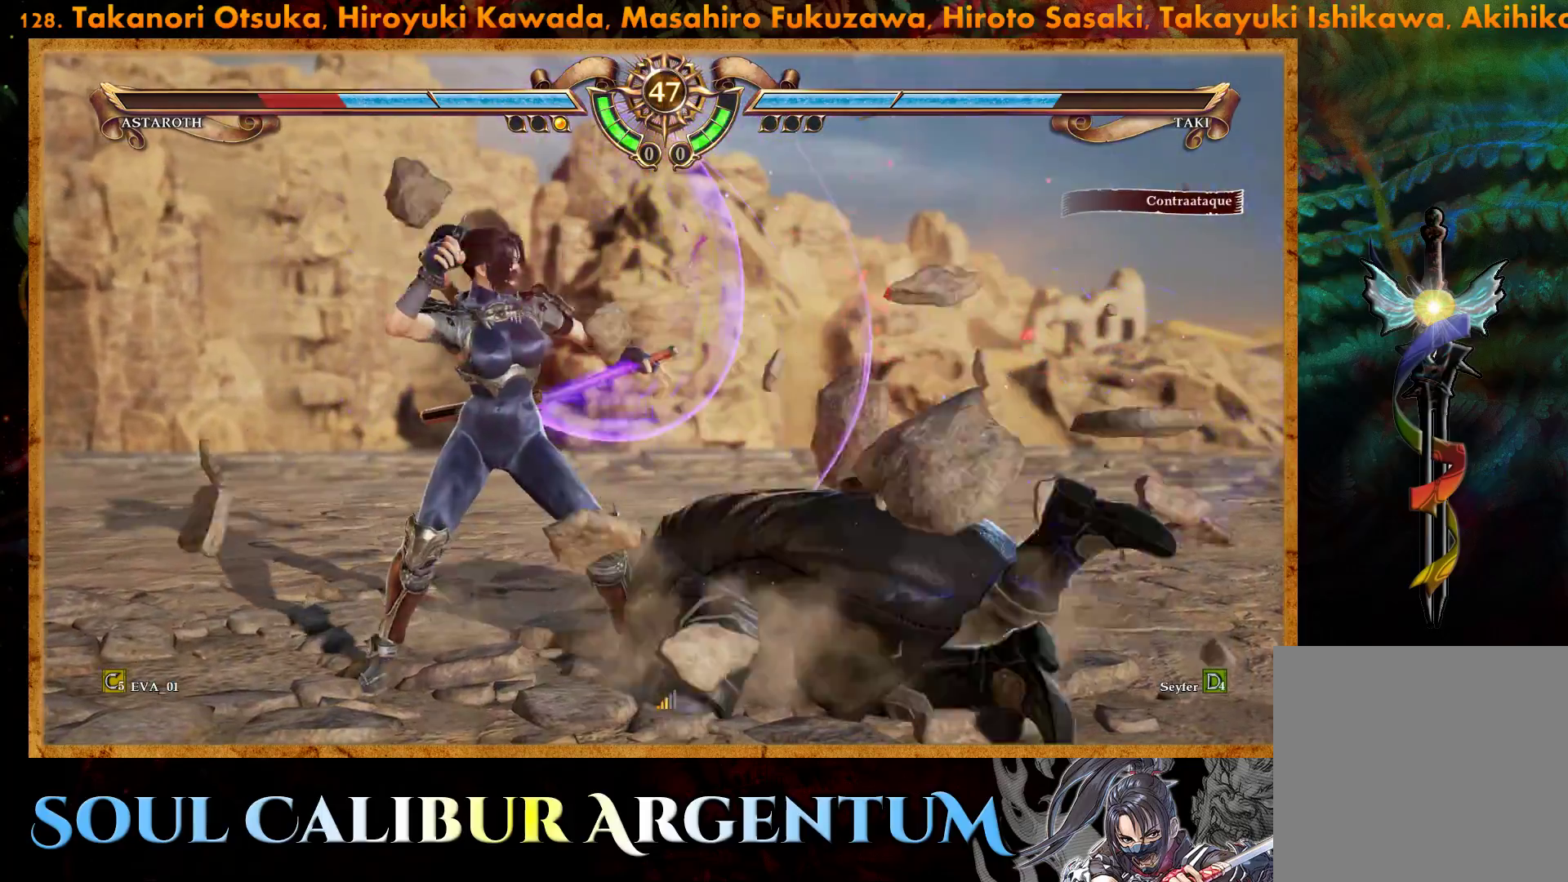
{"buttons": [], "right_stick": "center", "events": [[33, "L2", "down"], [133, "L2", "up"], [183, "L2", "down"], [283, "L2", "up"]]}
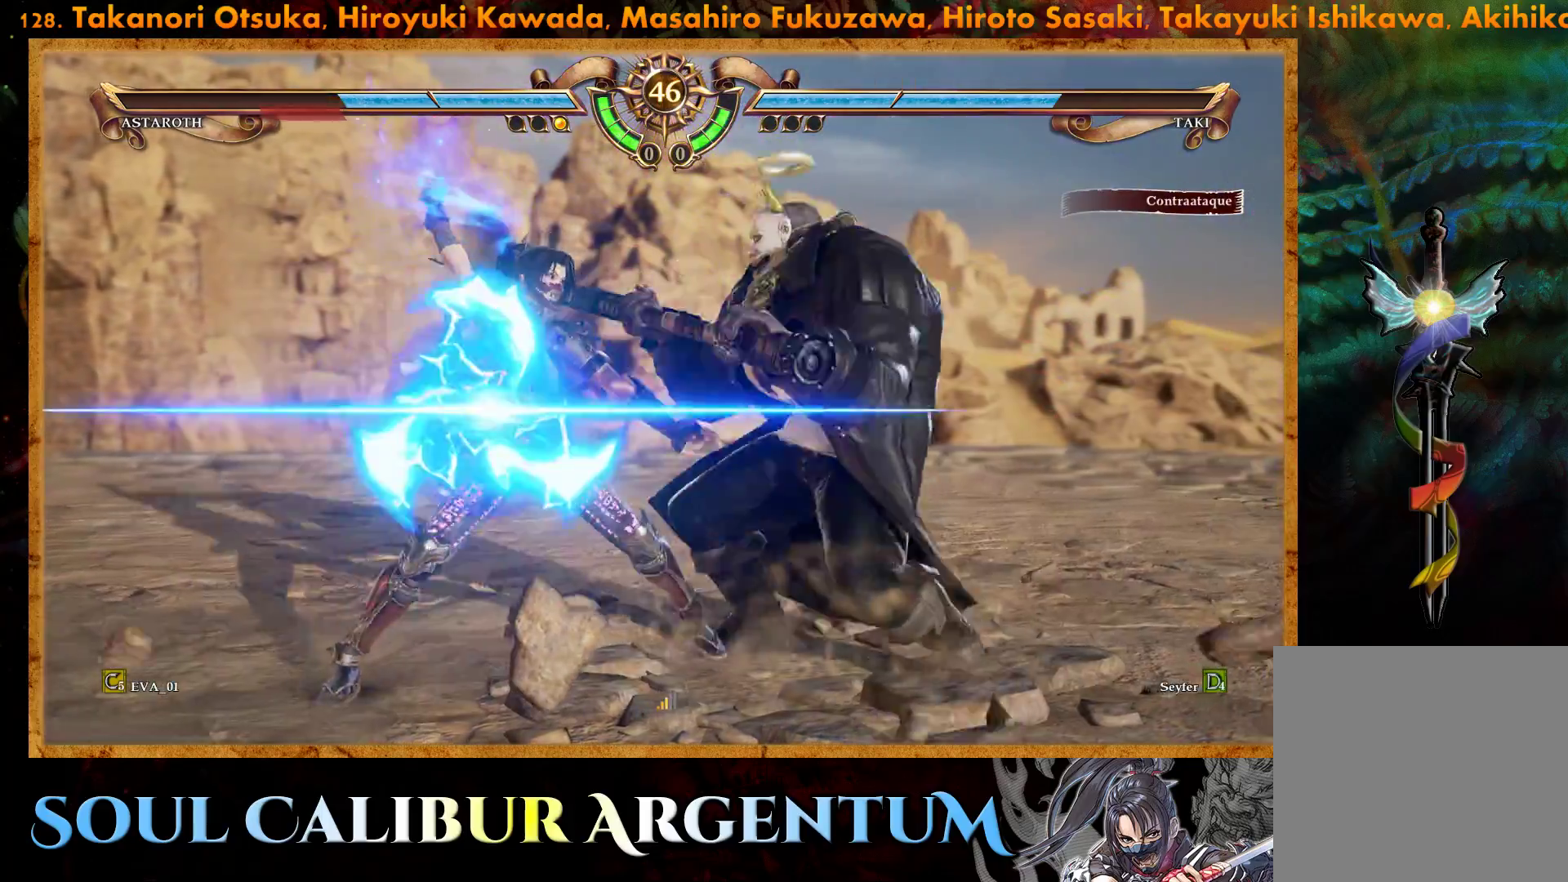
{"buttons": ["CROSS", "SQUARE", "DPAD_RIGHT"], "right_stick": "center", "events": [[333, "DPAD_RIGHT", "down"], [400, "DPAD_RIGHT", "up"], [483, "CROSS", "down"], [483, "DPAD_RIGHT", "down"], [483, "SQUARE", "down"]]}
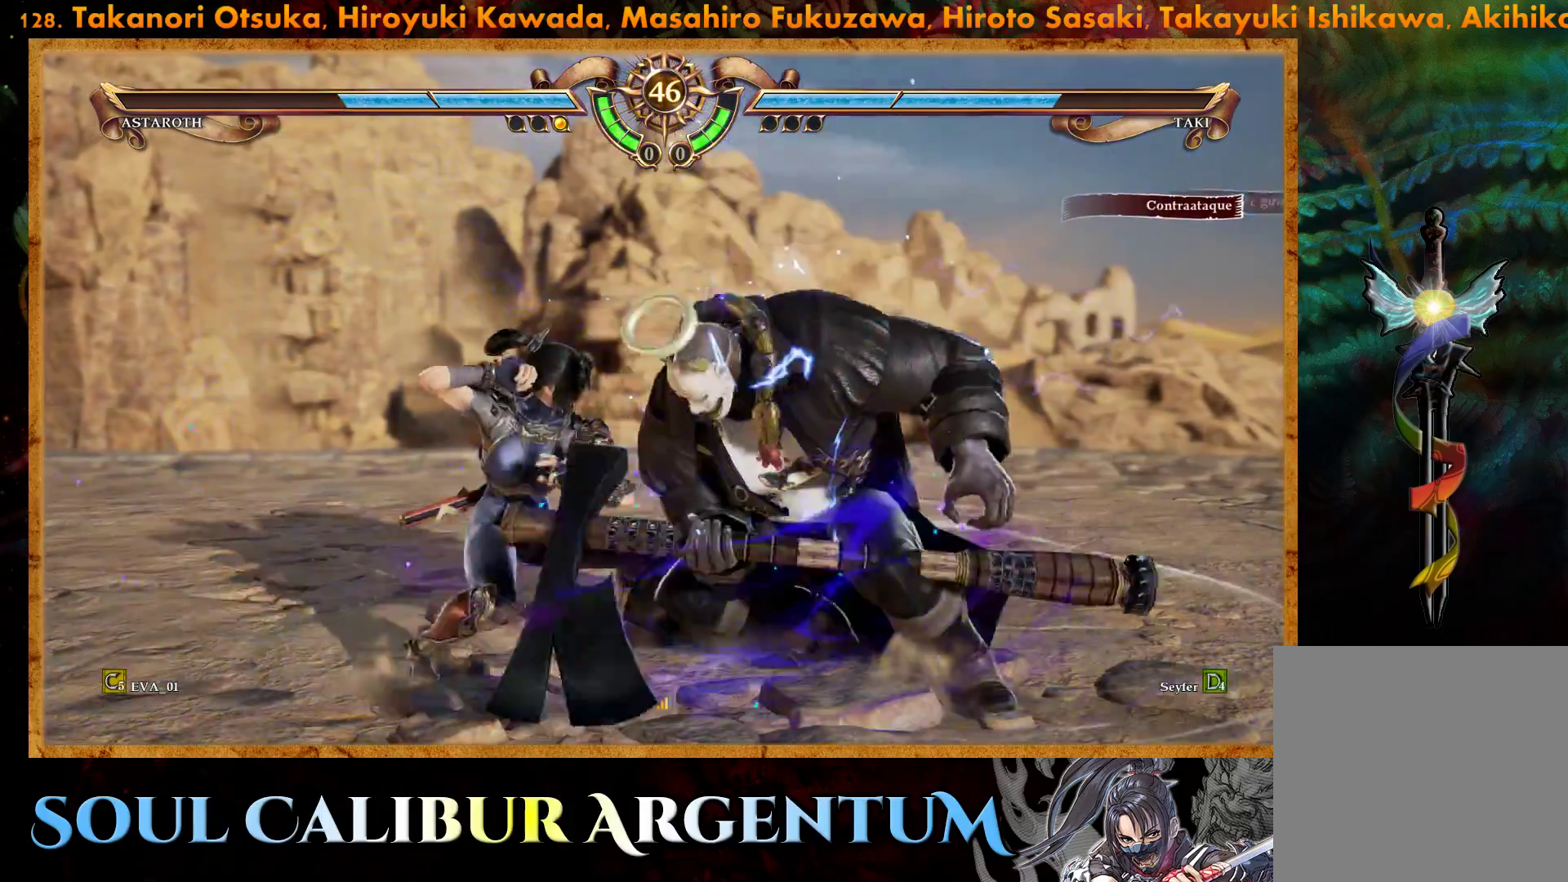
{"buttons": ["CROSS", "SQUARE"], "right_stick": "center", "events": [[483, "DPAD_RIGHT", "up"]]}
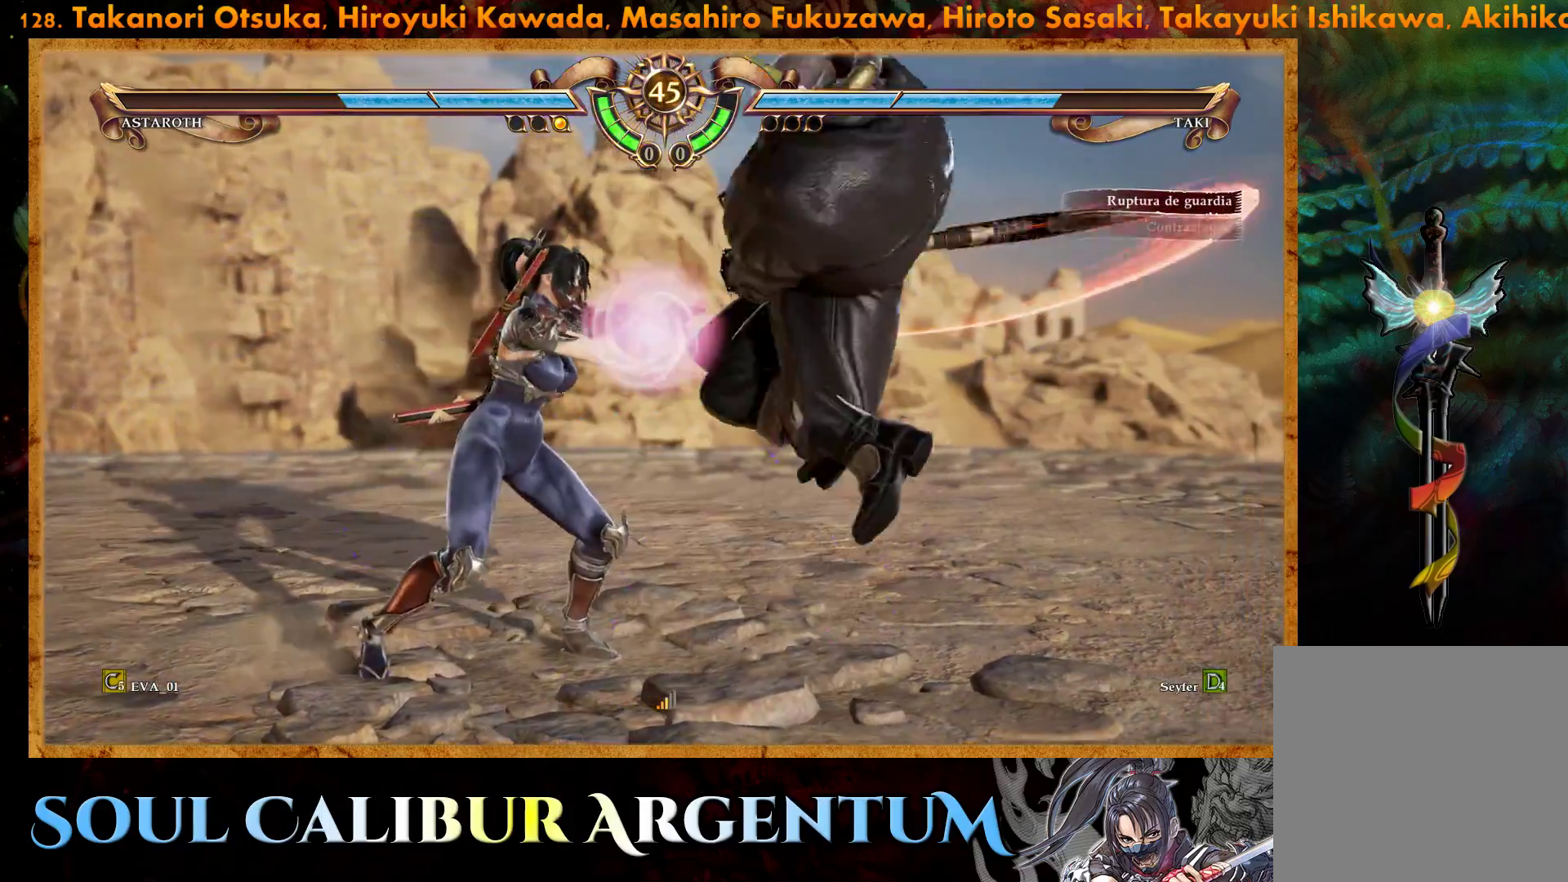
{"buttons": [], "right_stick": "center", "events": [[17, "CROSS", "up"], [17, "SQUARE", "up"], [267, "CROSS", "down"], [467, "CROSS", "up"]]}
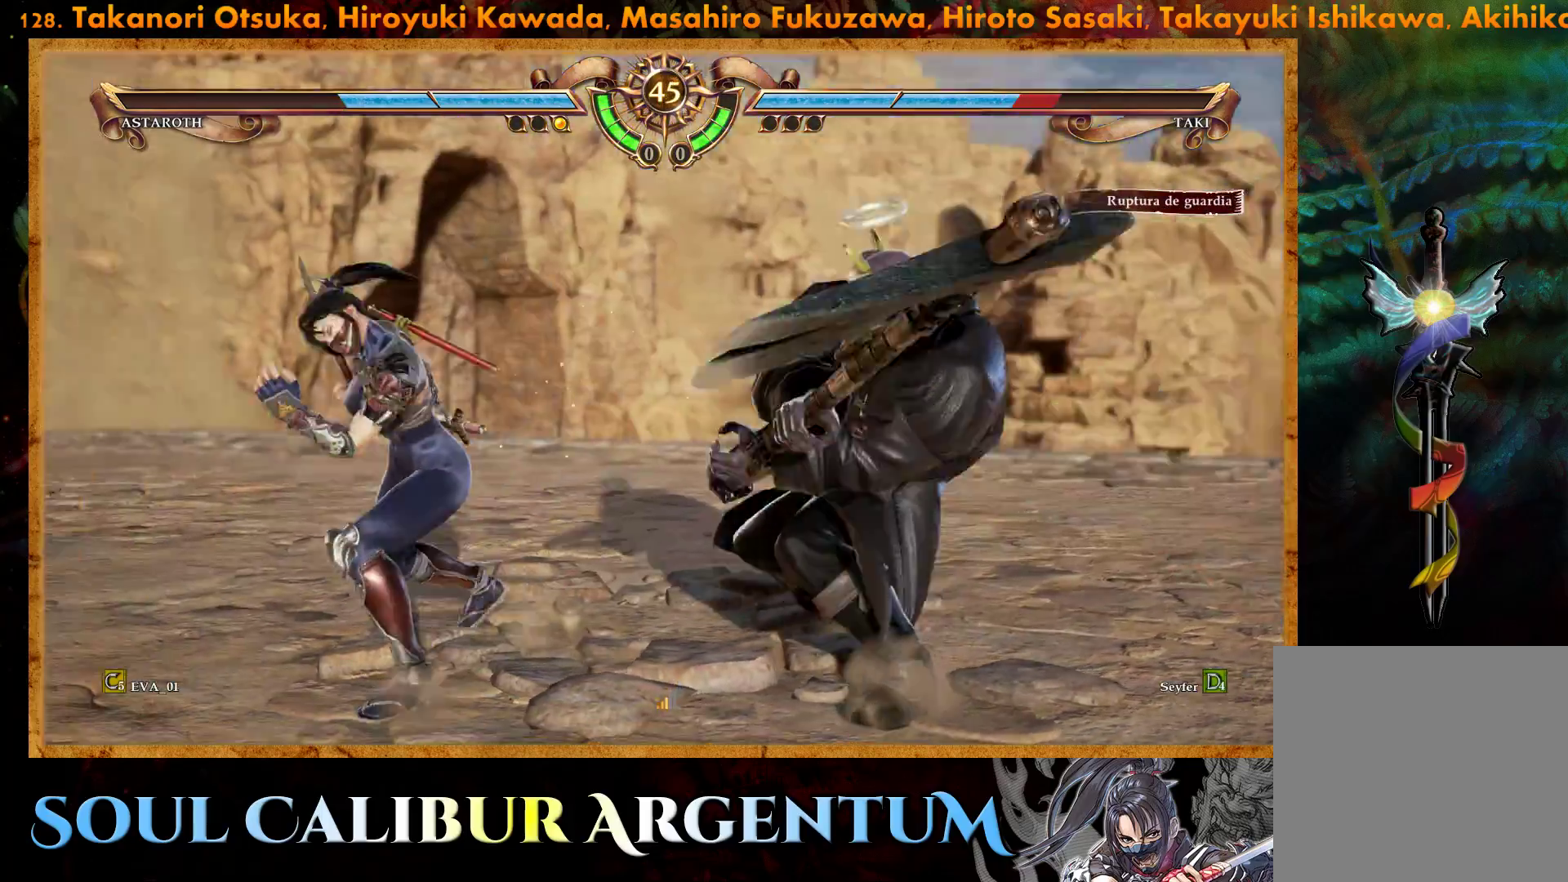
{"buttons": [], "right_stick": "center", "events": [[233, "CIRCLE", "down"], [317, "CIRCLE", "up"], [383, "CIRCLE", "down"], [483, "CIRCLE", "up"]]}
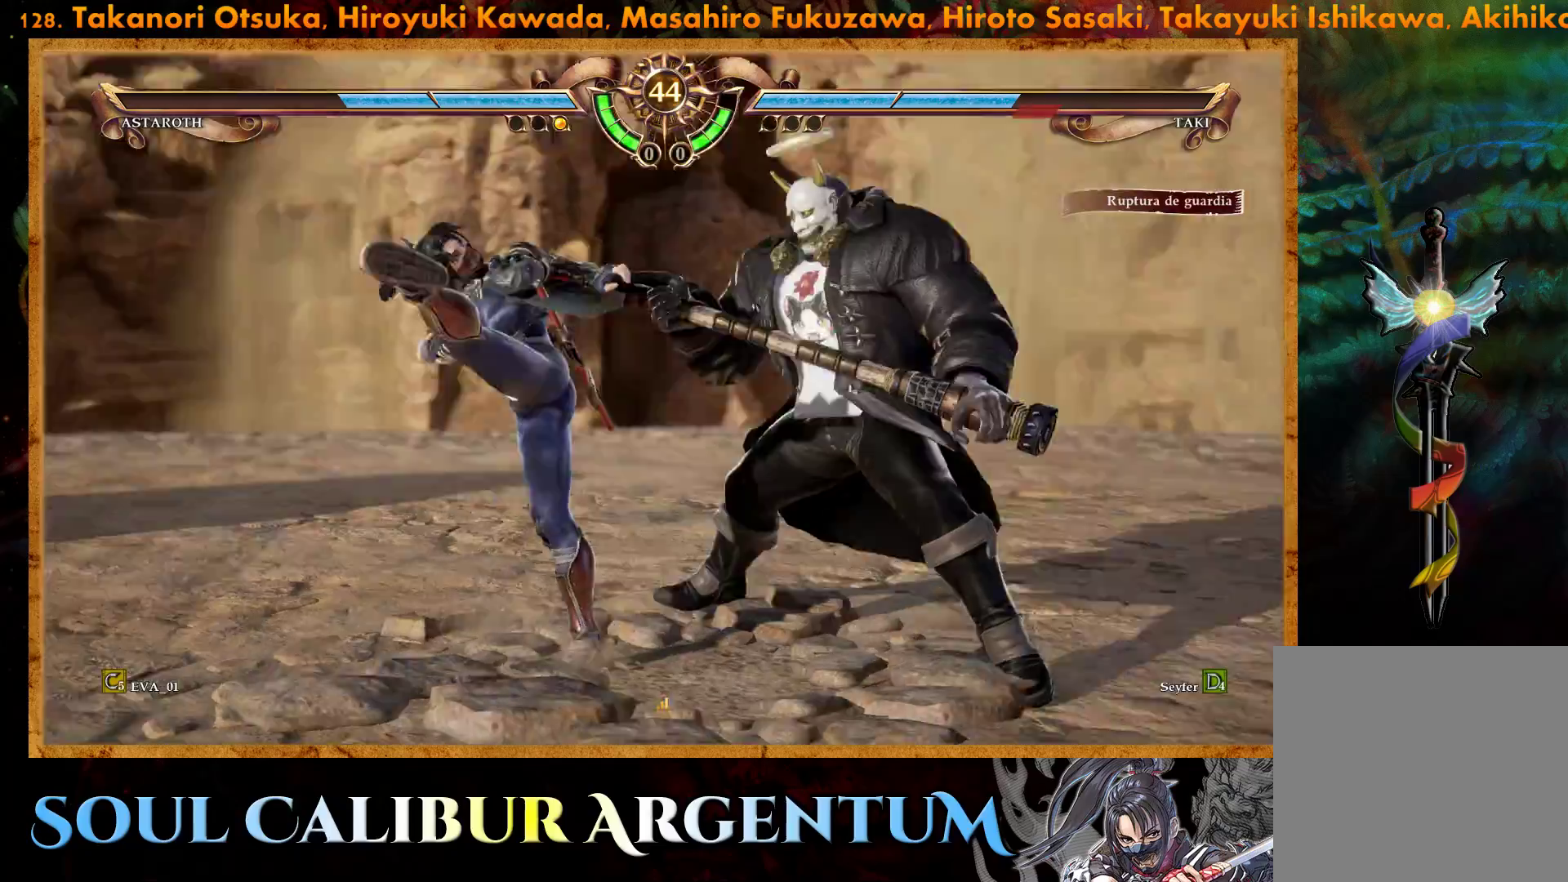
{"buttons": ["SQUARE", "DPAD_RIGHT"], "right_stick": "center", "events": [[433, "SQUARE", "down"], [500, "DPAD_RIGHT", "down"]]}
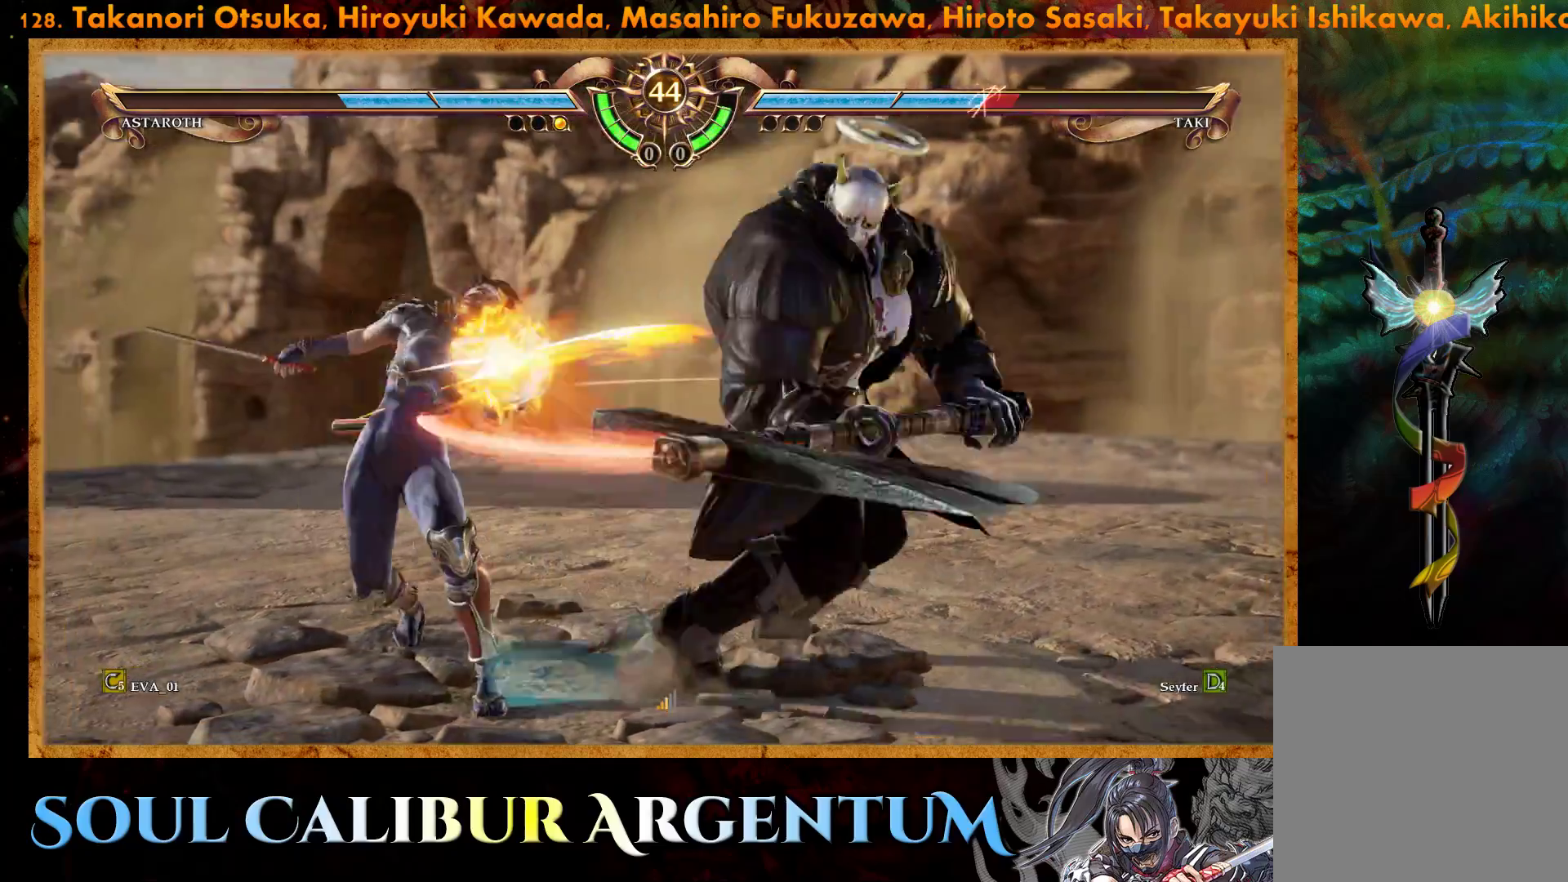
{"buttons": ["CROSS"], "right_stick": "center", "events": [[50, "SQUARE", "up"], [100, "SQUARE", "down"], [200, "DPAD_RIGHT", "up"], [200, "SQUARE", "up"], [400, "CROSS", "down"]]}
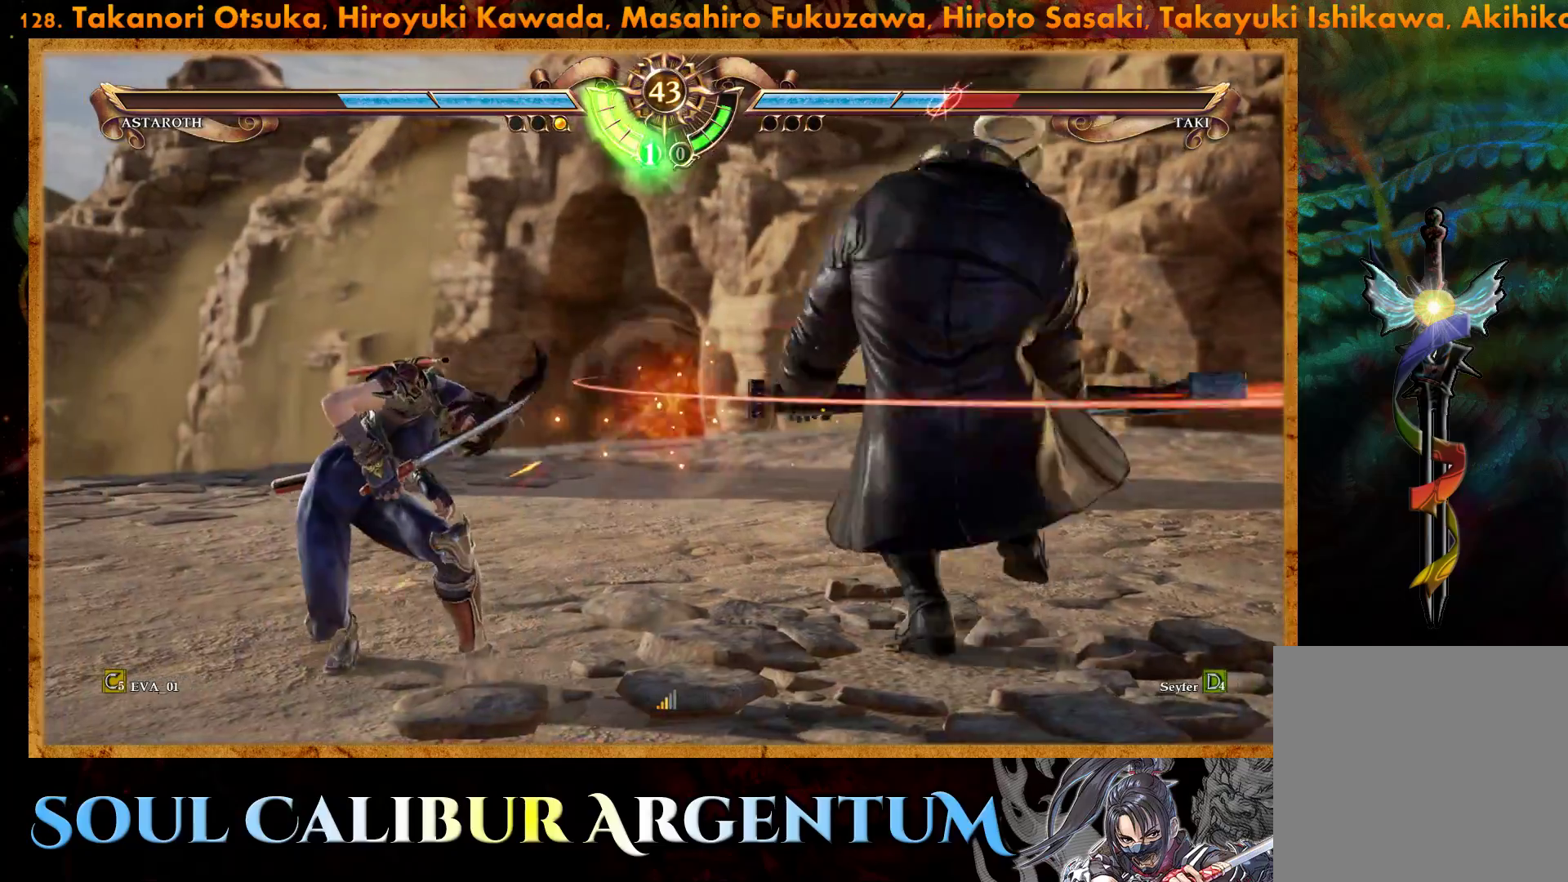
{"buttons": ["CROSS", "SQUARE"], "right_stick": "center", "events": [[467, "SQUARE", "down"]]}
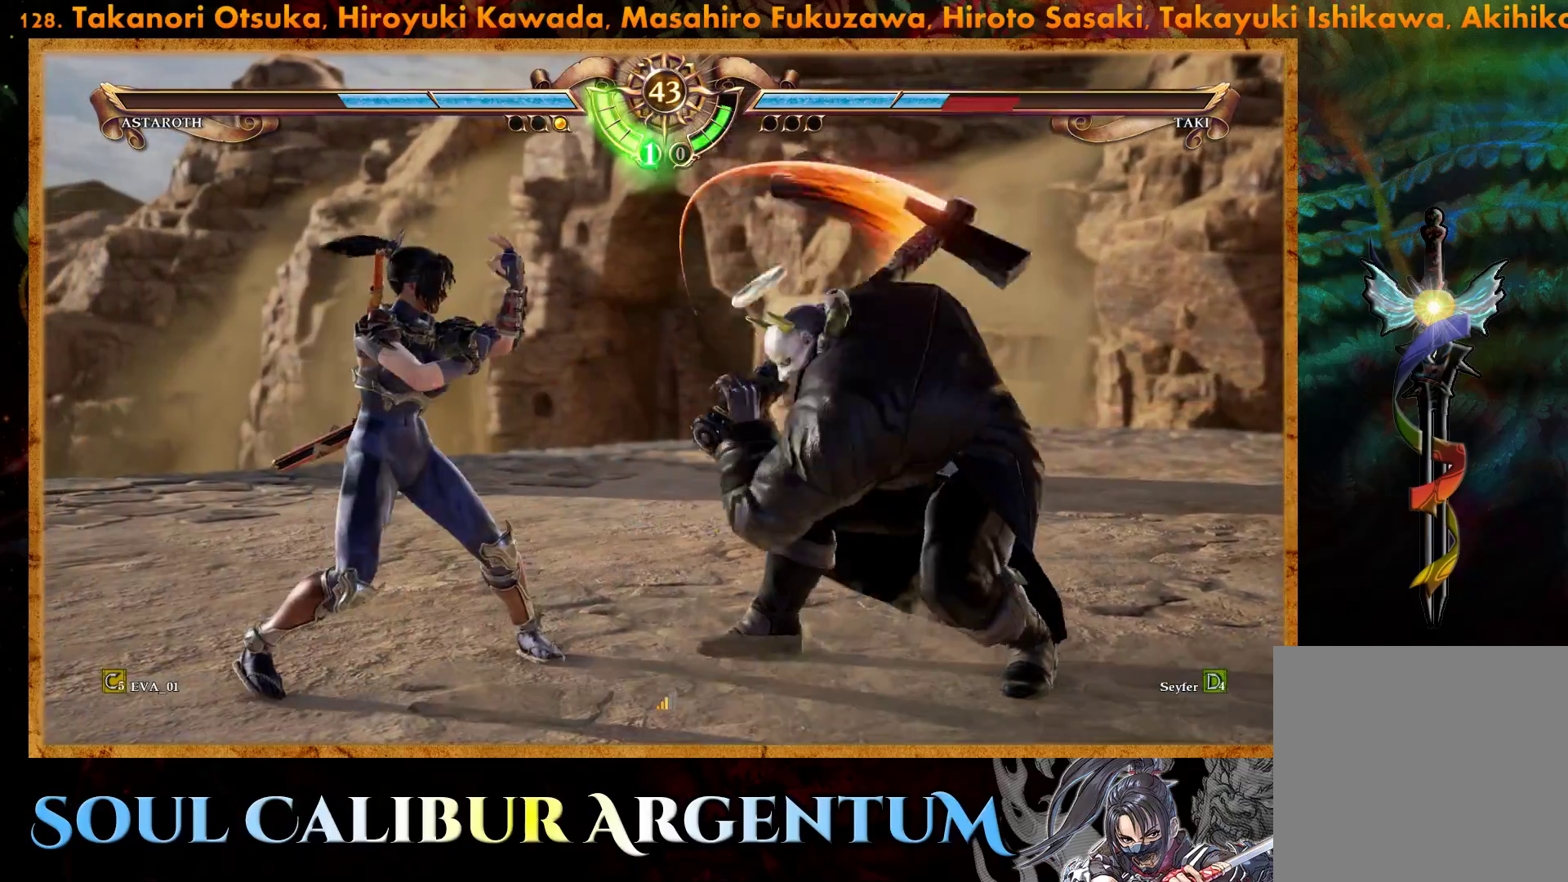
{"buttons": ["CROSS"], "right_stick": "center", "events": [[100, "SQUARE", "up"]]}
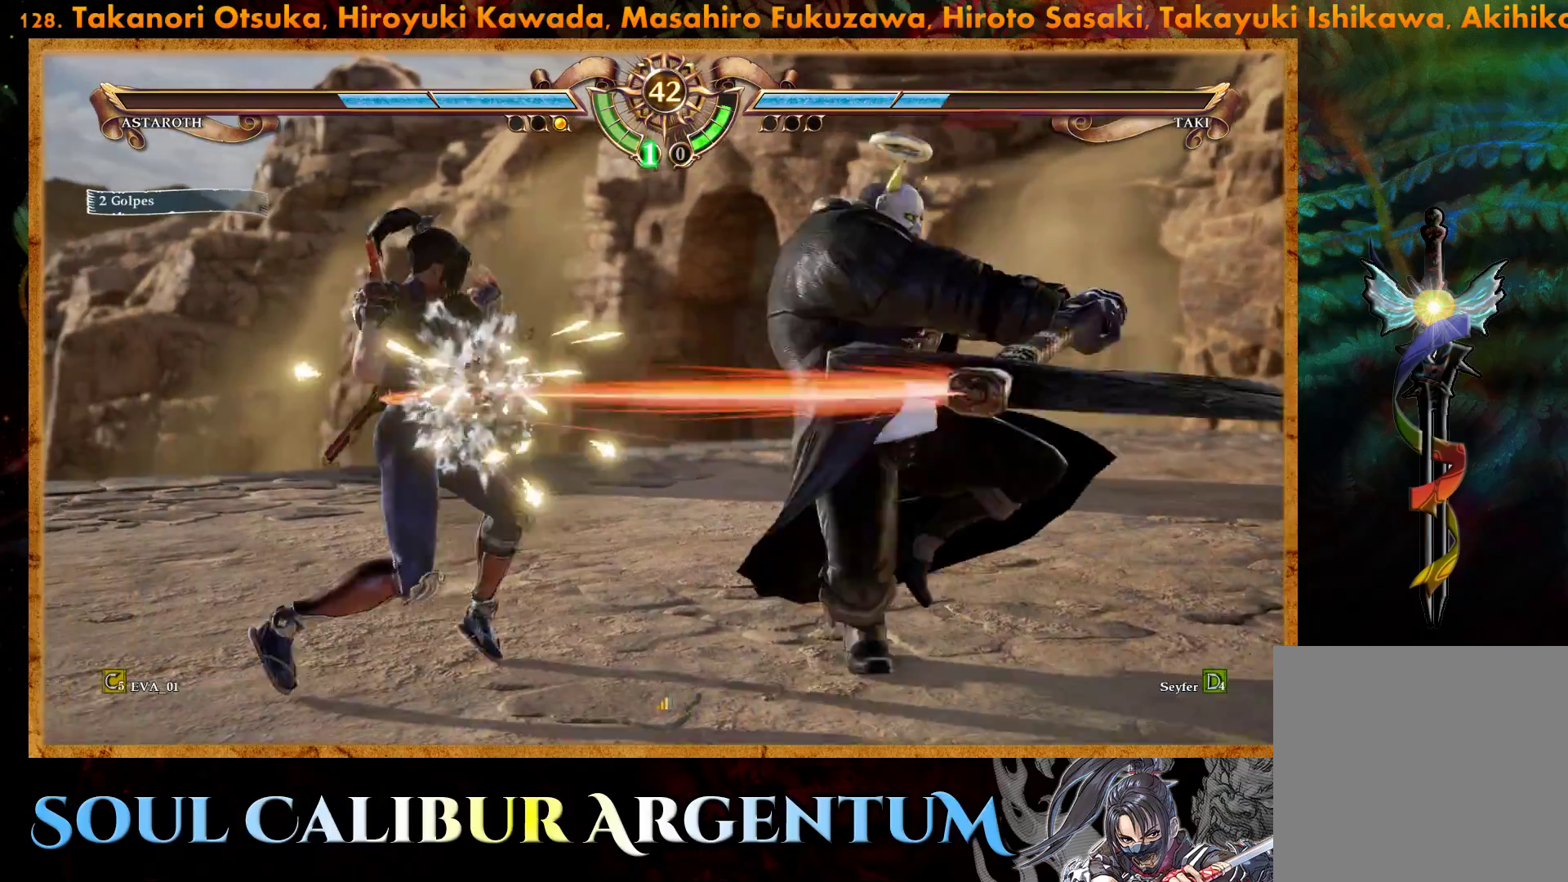
{"buttons": [], "right_stick": "center", "events": [[500, "CROSS", "up"]]}
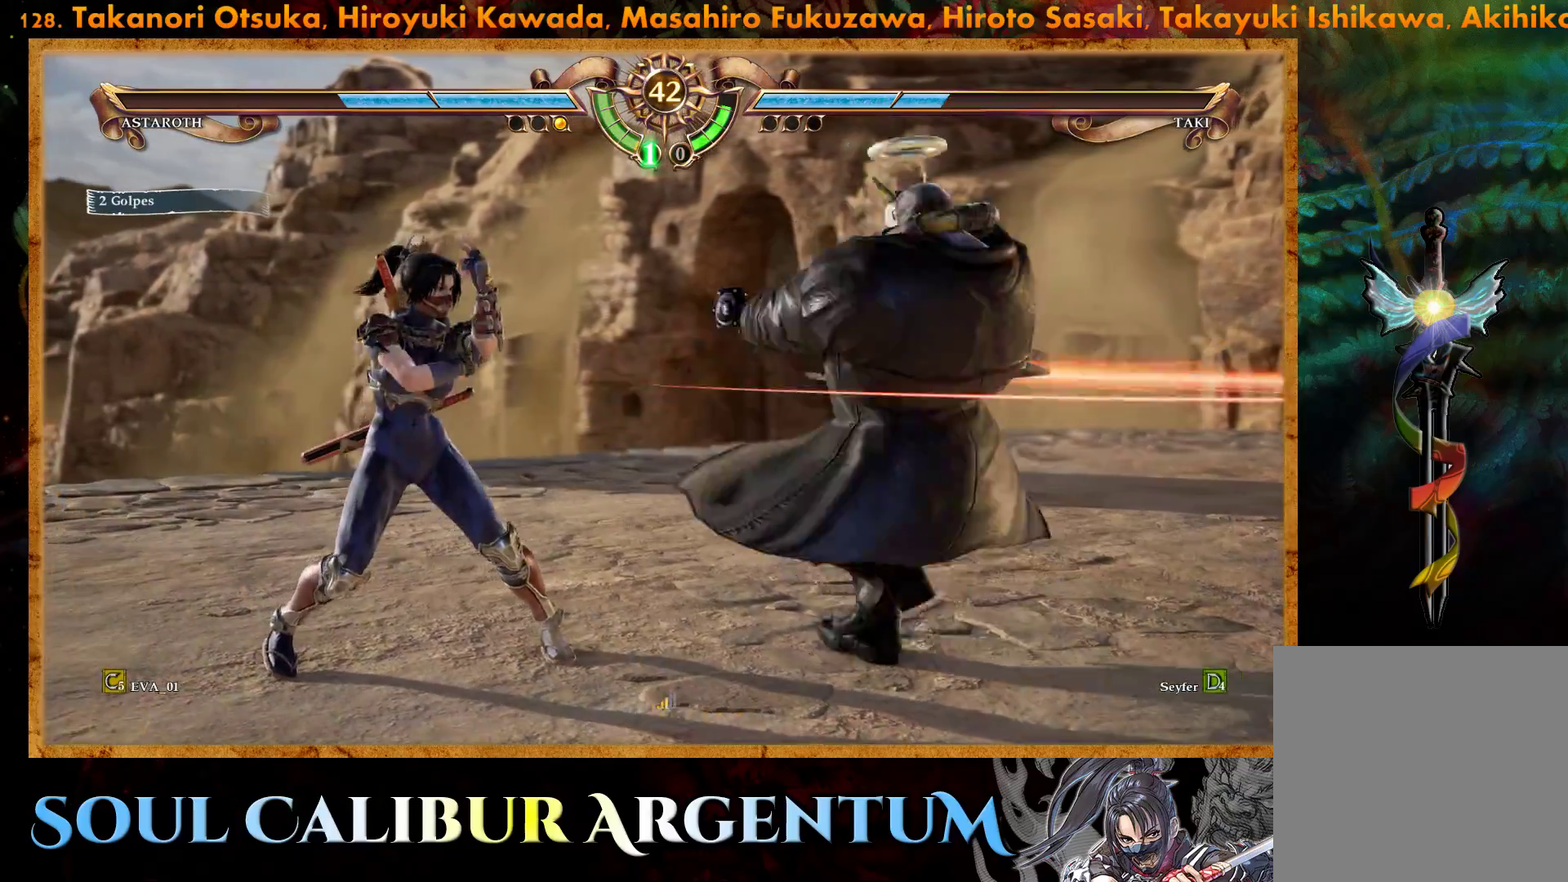
{"buttons": ["CROSS", "DPAD_RIGHT"], "right_stick": "center", "events": [[17, "DPAD_RIGHT", "down"], [67, "TRIANGLE", "down"], [183, "TRIANGLE", "up"], [233, "TRIANGLE", "down"], [350, "TRIANGLE", "up"], [467, "CROSS", "down"]]}
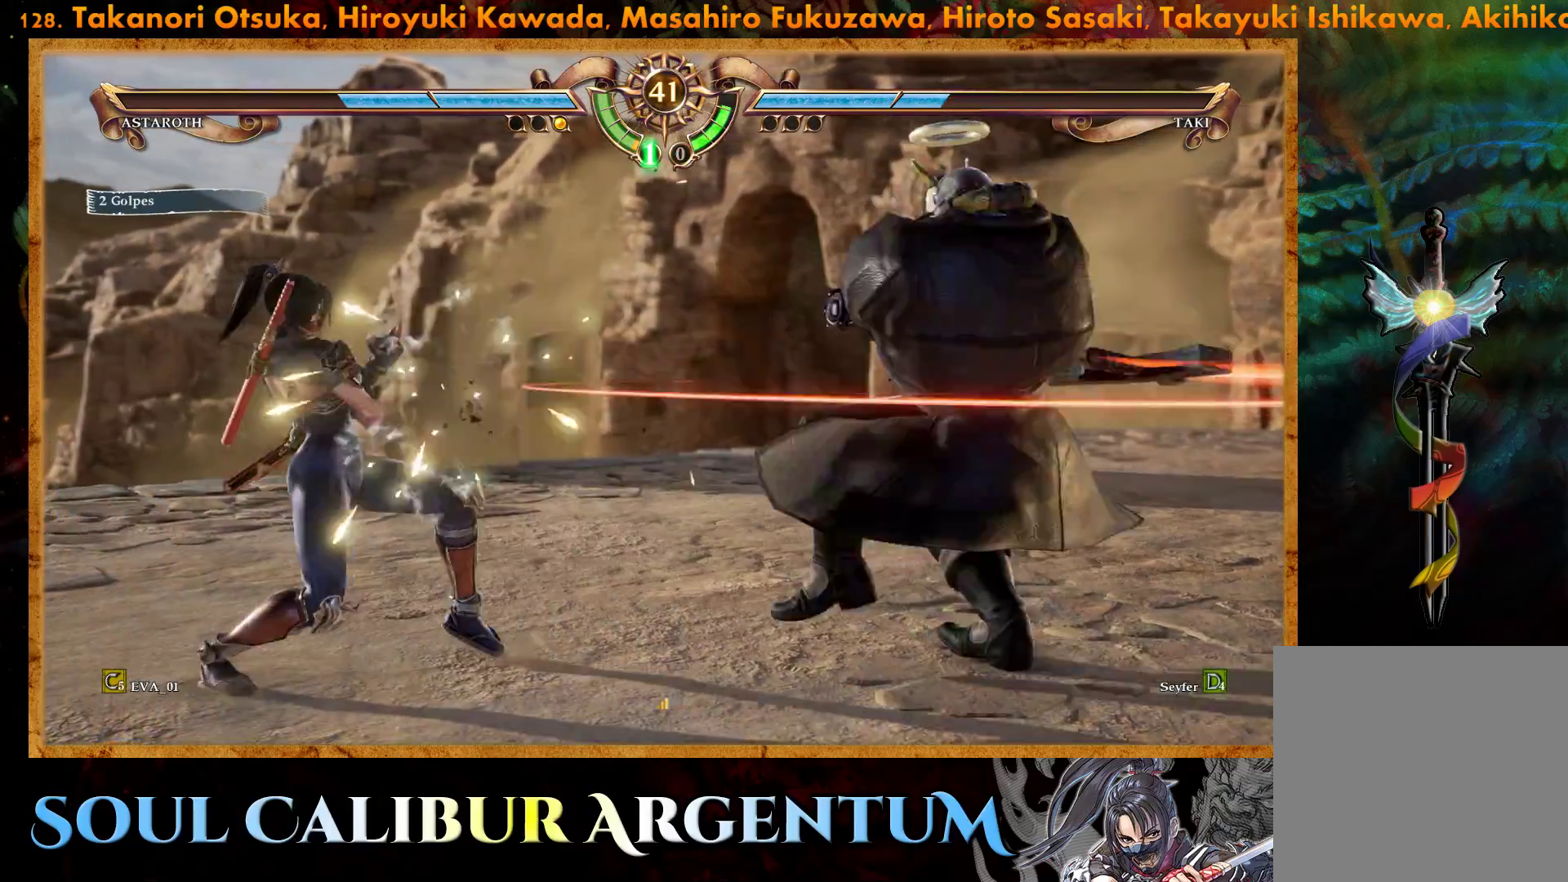
{"buttons": ["CROSS"], "right_stick": "center", "events": [[50, "DPAD_RIGHT", "up"]]}
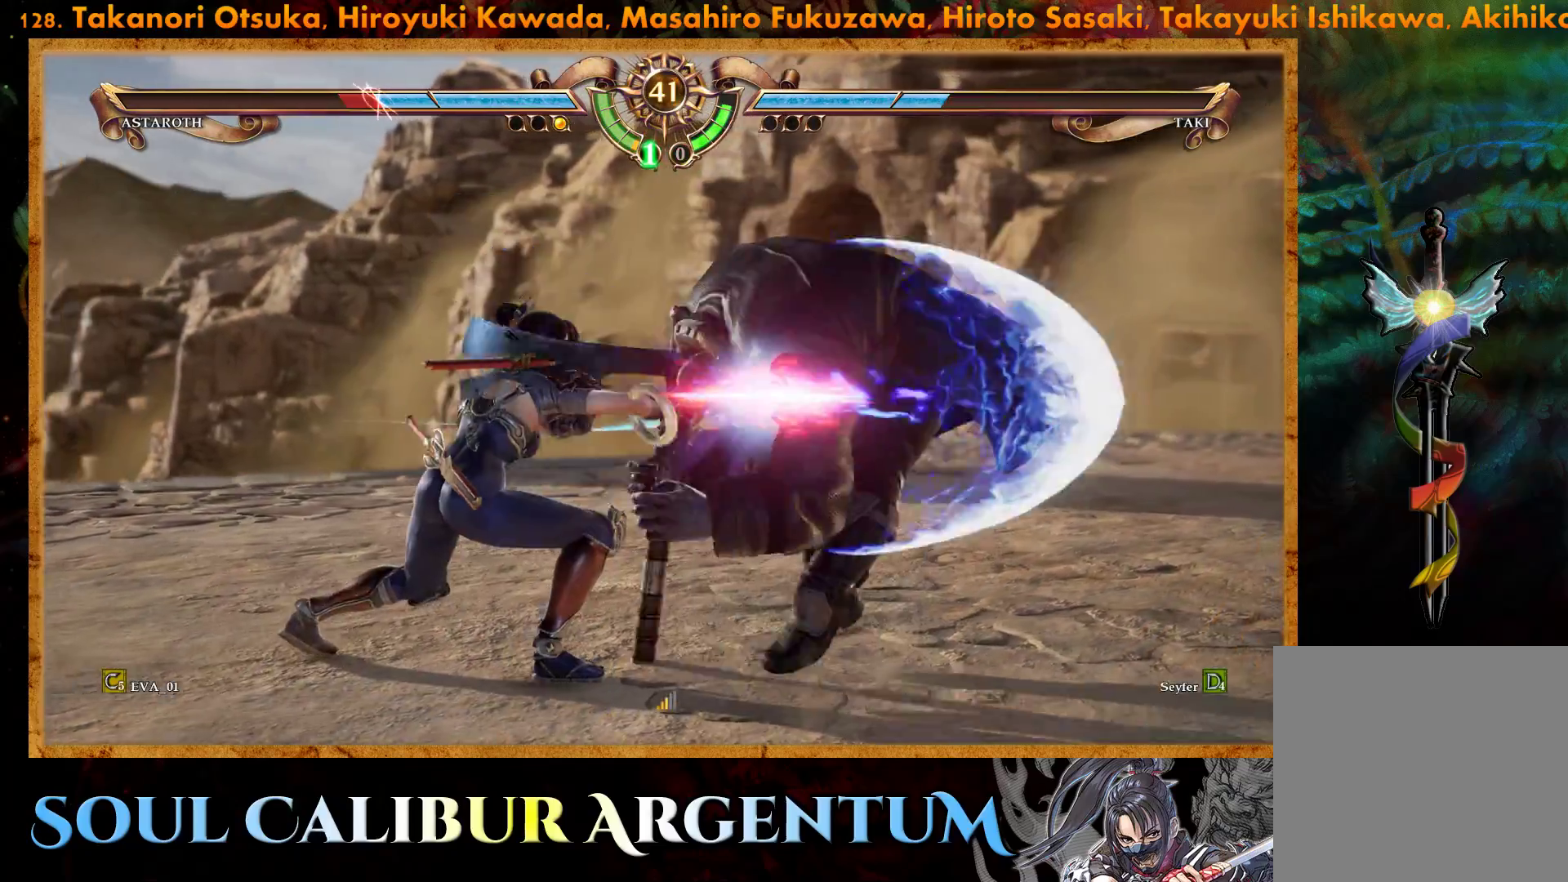
{"buttons": ["DPAD_RIGHT"], "right_stick": "center", "events": [[150, "CROSS", "up"], [483, "DPAD_RIGHT", "down"]]}
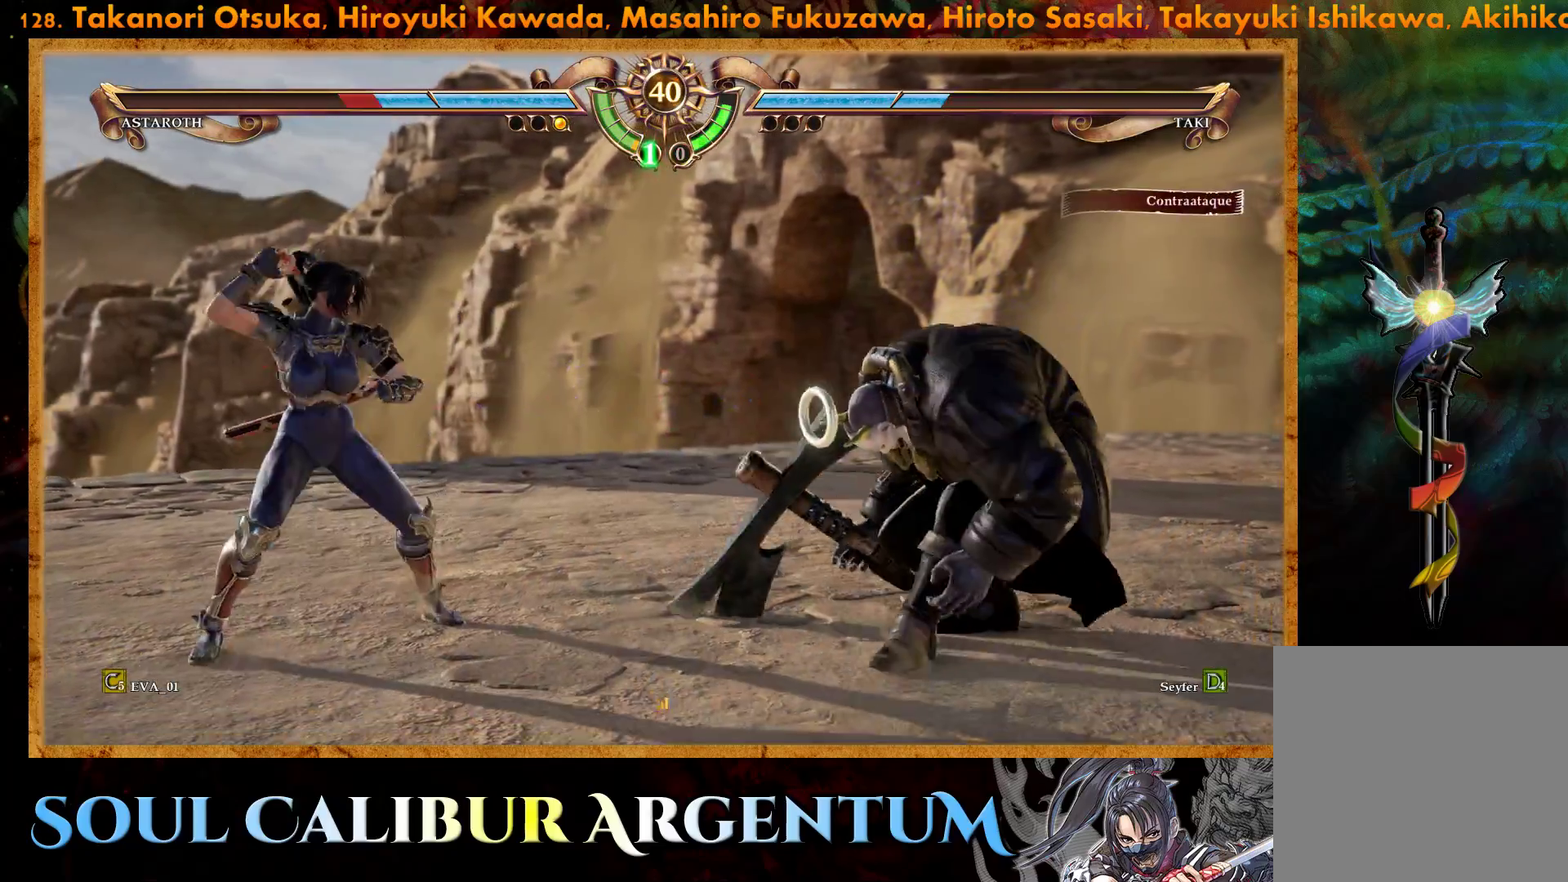
{"buttons": ["DPAD_UP"], "right_stick": "center", "events": [[100, "DPAD_RIGHT", "up"], [233, "DPAD_UP", "down"], [317, "DPAD_UP", "up"], [383, "DPAD_UP", "down"]]}
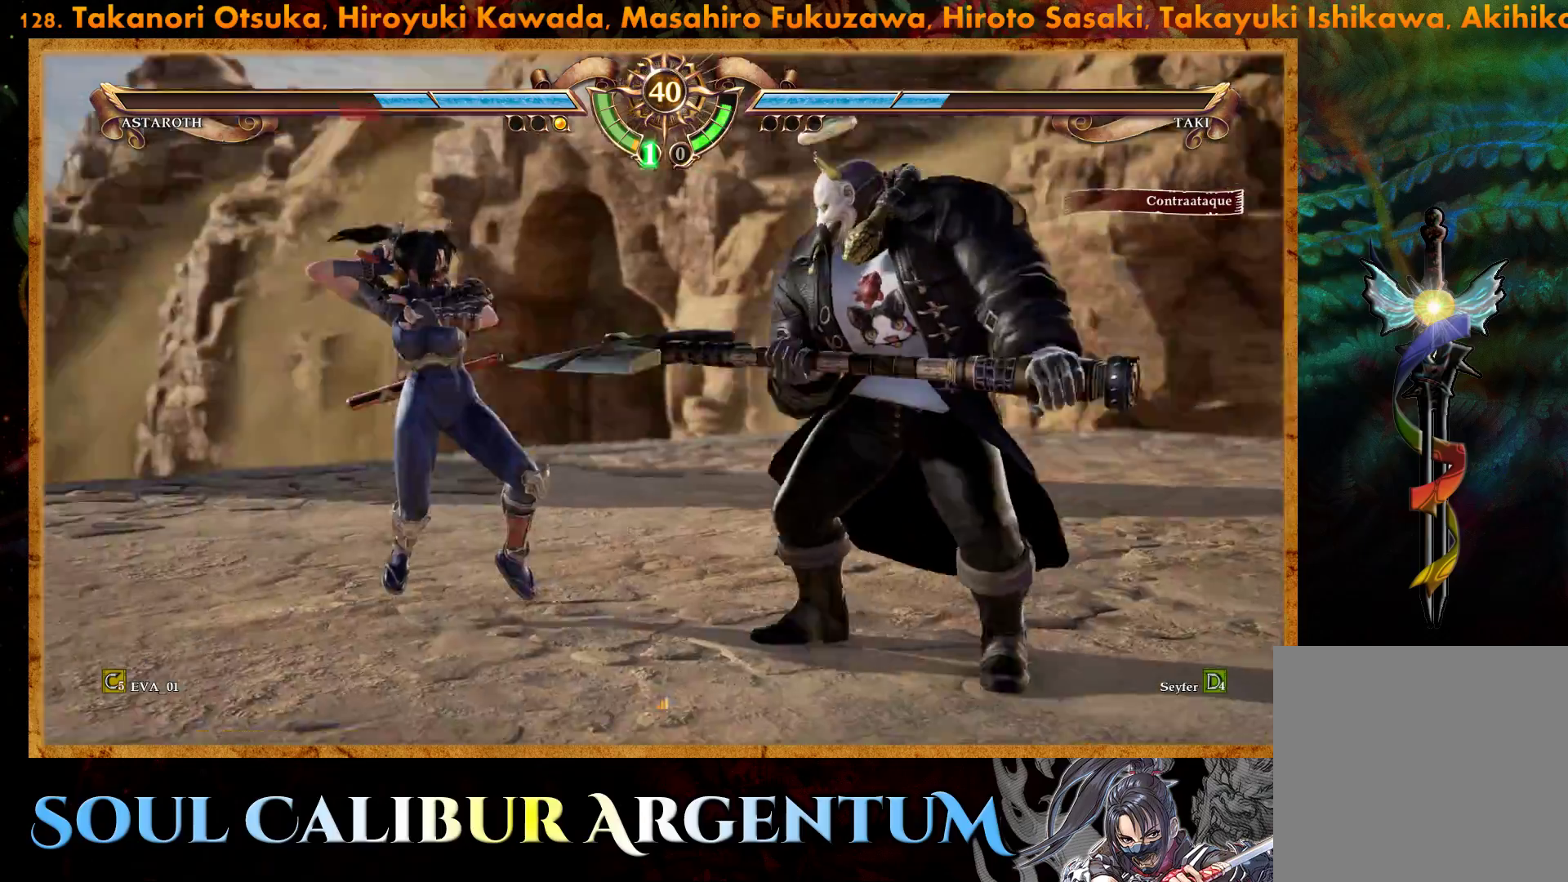
{"buttons": ["SQUARE"], "right_stick": "center", "events": [[33, "CIRCLE", "down"], [150, "CIRCLE", "up"], [267, "DPAD_UP", "up"], [317, "SQUARE", "down"], [400, "SQUARE", "up"], [467, "SQUARE", "down"]]}
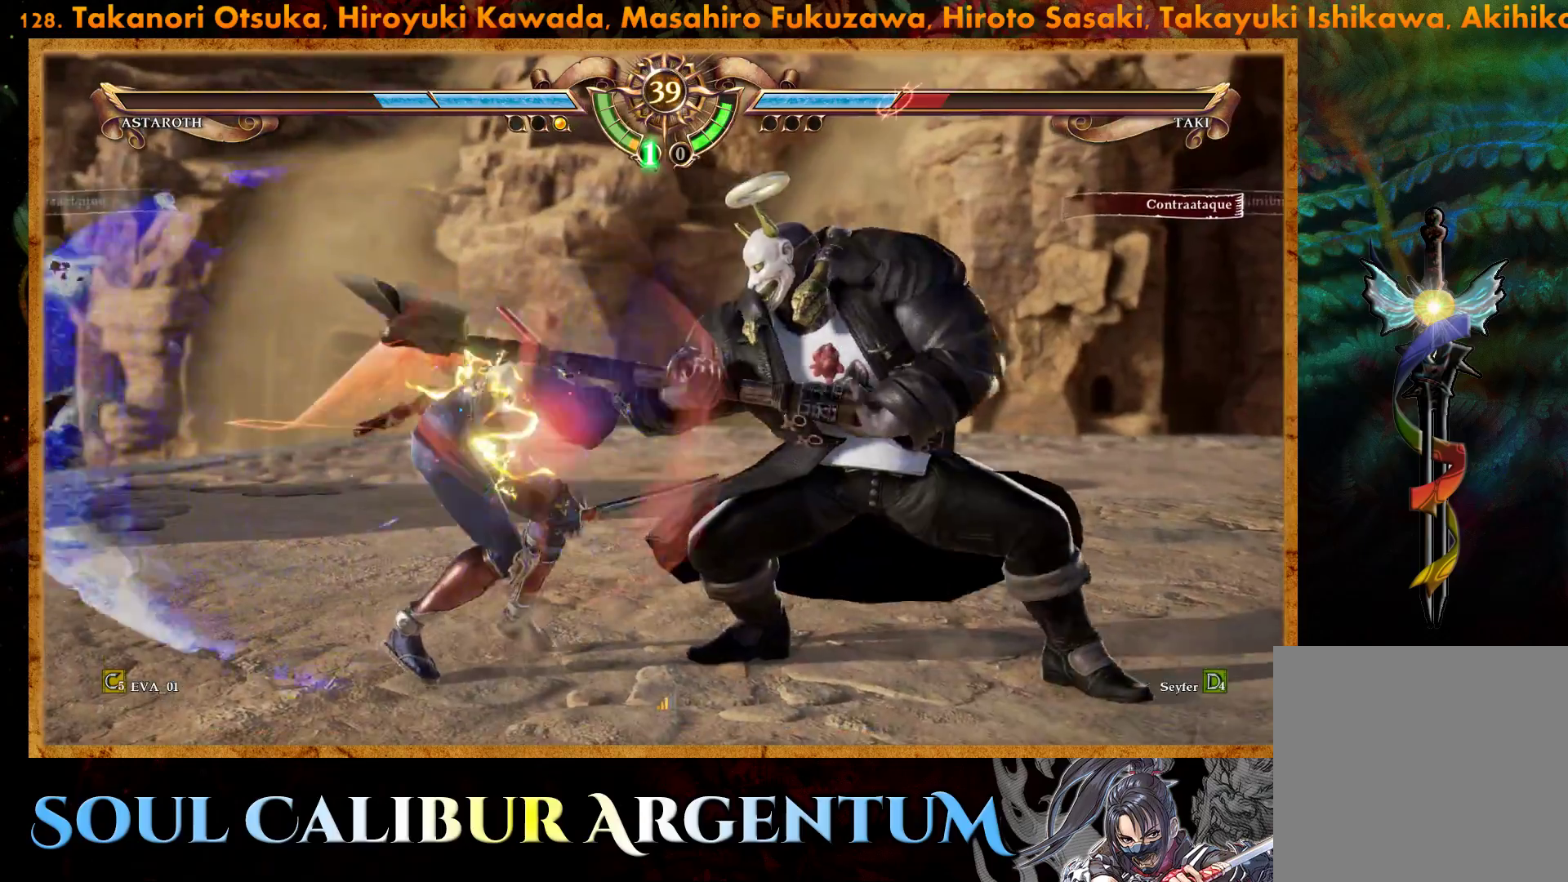
{"buttons": ["SQUARE", "L1"], "right_stick": "center", "events": [[50, "SQUARE", "up"], [267, "SQUARE", "down"], [350, "SQUARE", "up"], [400, "L1", "down"], [417, "SQUARE", "down"]]}
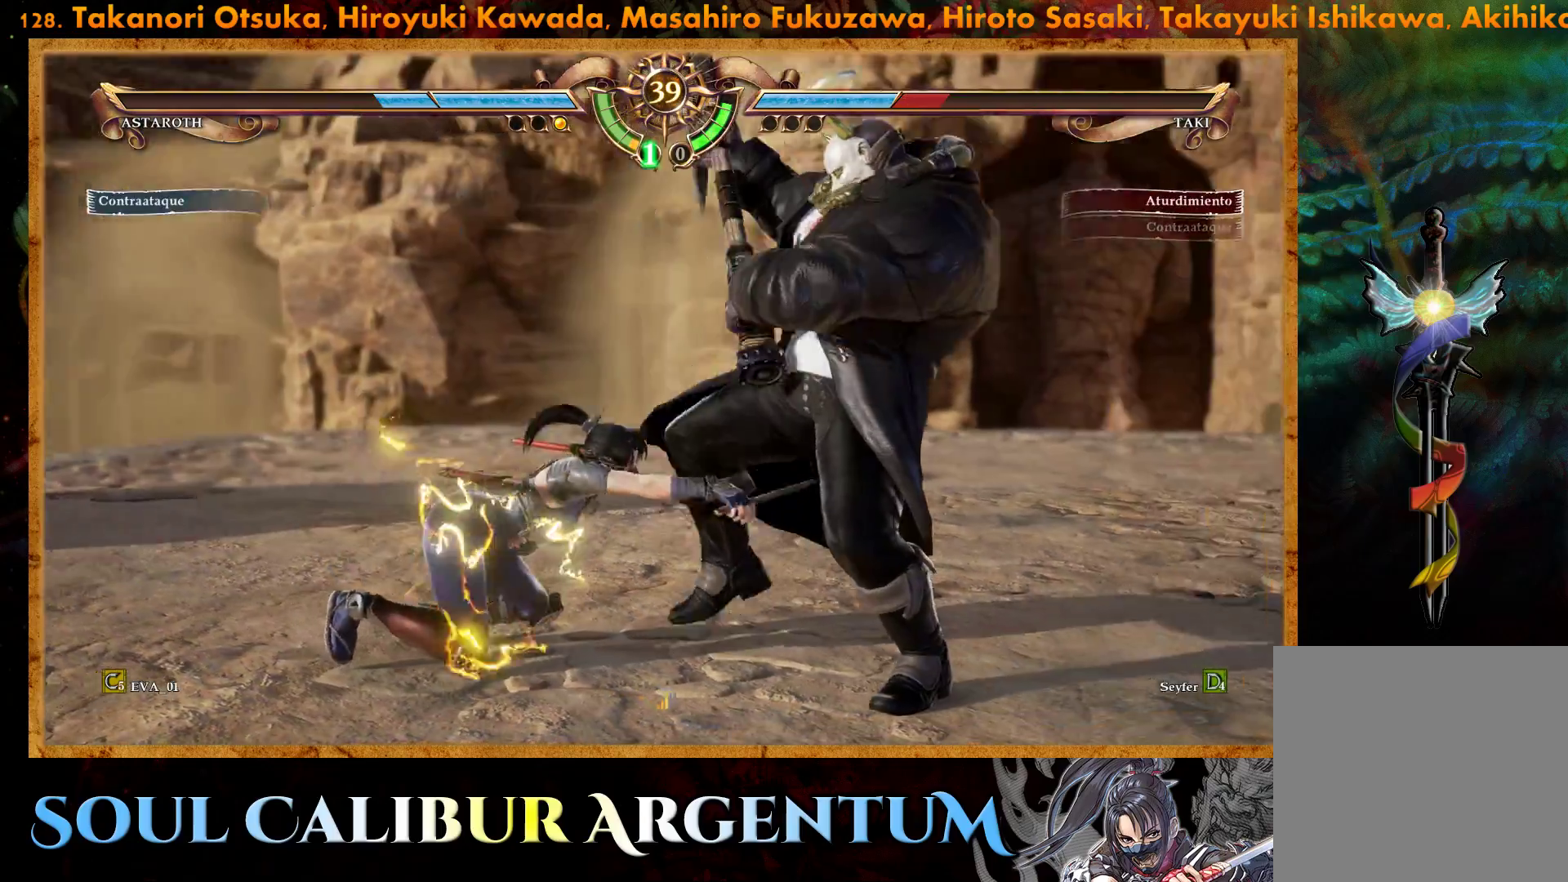
{"buttons": ["SQUARE", "DPAD_LEFT"], "right_stick": "center"}
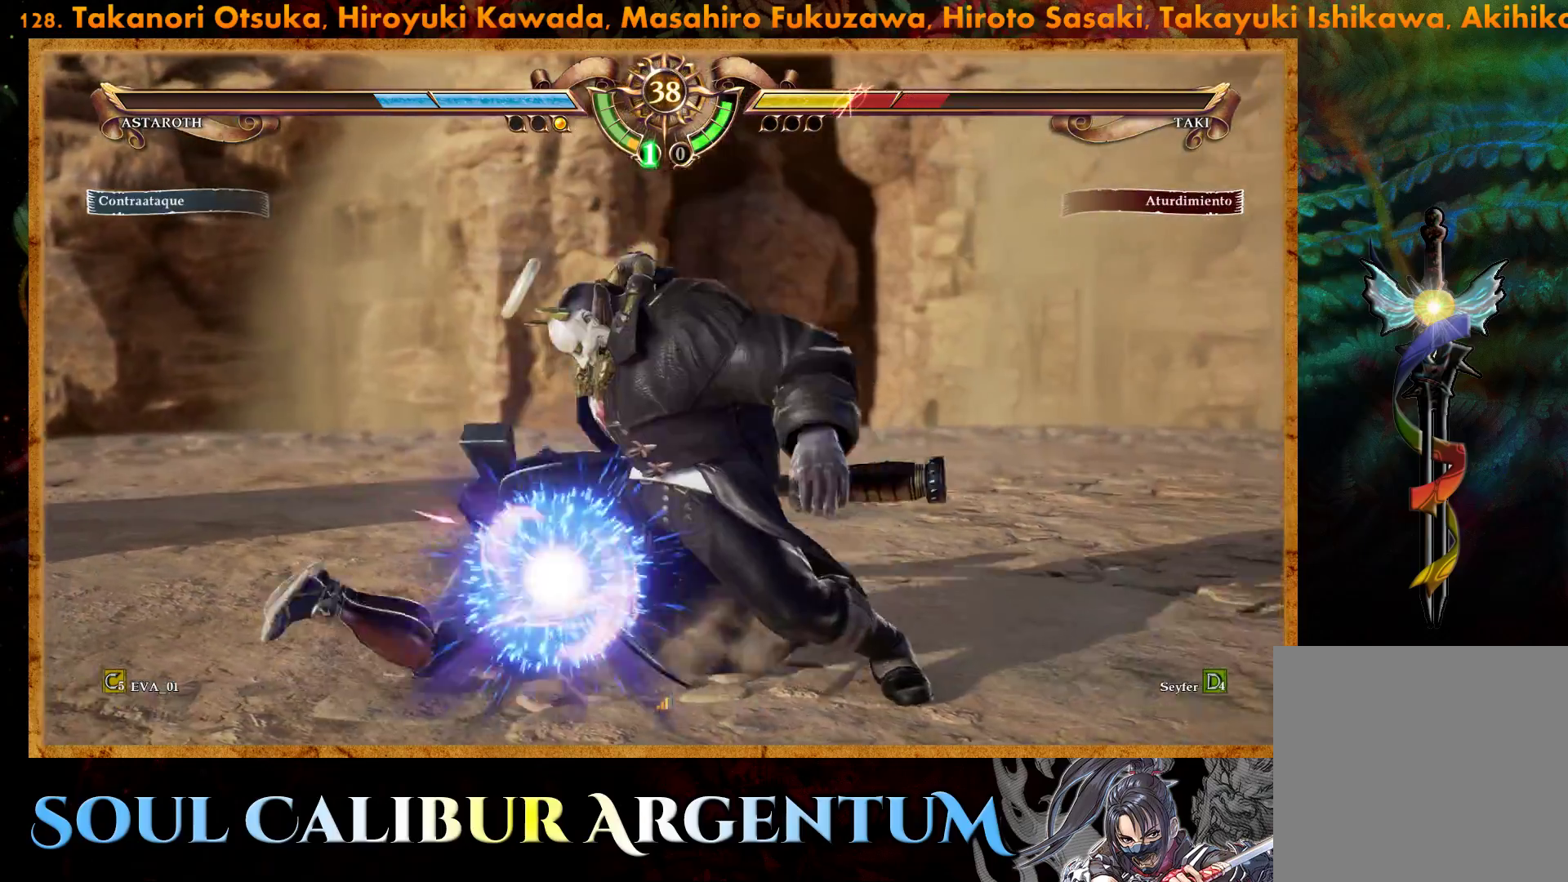
{"buttons": ["SQUARE", "DPAD_RIGHT"], "right_stick": "center", "events": [[33, "DPAD_LEFT", "up"], [33, "DPAD_UP", "down"], [50, "DPAD_UP", "up"], [50, "L1", "down"], [83, "DPAD_RIGHT", "down"], [100, "L1", "up"], [100, "SQUARE", "up"], [100, "TRIANGLE", "down"], [183, "L1", "down"], [200, "SQUARE", "down"], [217, "DPAD_RIGHT", "up"], [217, "TRIANGLE", "up"], [233, "DPAD_UP", "down"], [250, "L1", "up"], [267, "DPAD_LEFT", "down"], [317, "L1", "down"], [317, "SQUARE", "up"], [317, "TRIANGLE", "down"], [333, "DPAD_UP", "up"], [350, "DPAD_LEFT", "up"], [367, "DPAD_RIGHT", "down"], [383, "L1", "up"], [417, "SQUARE", "down"], [433, "L1", "down"], [433, "TRIANGLE", "up"], [483, "L1", "up"]]}
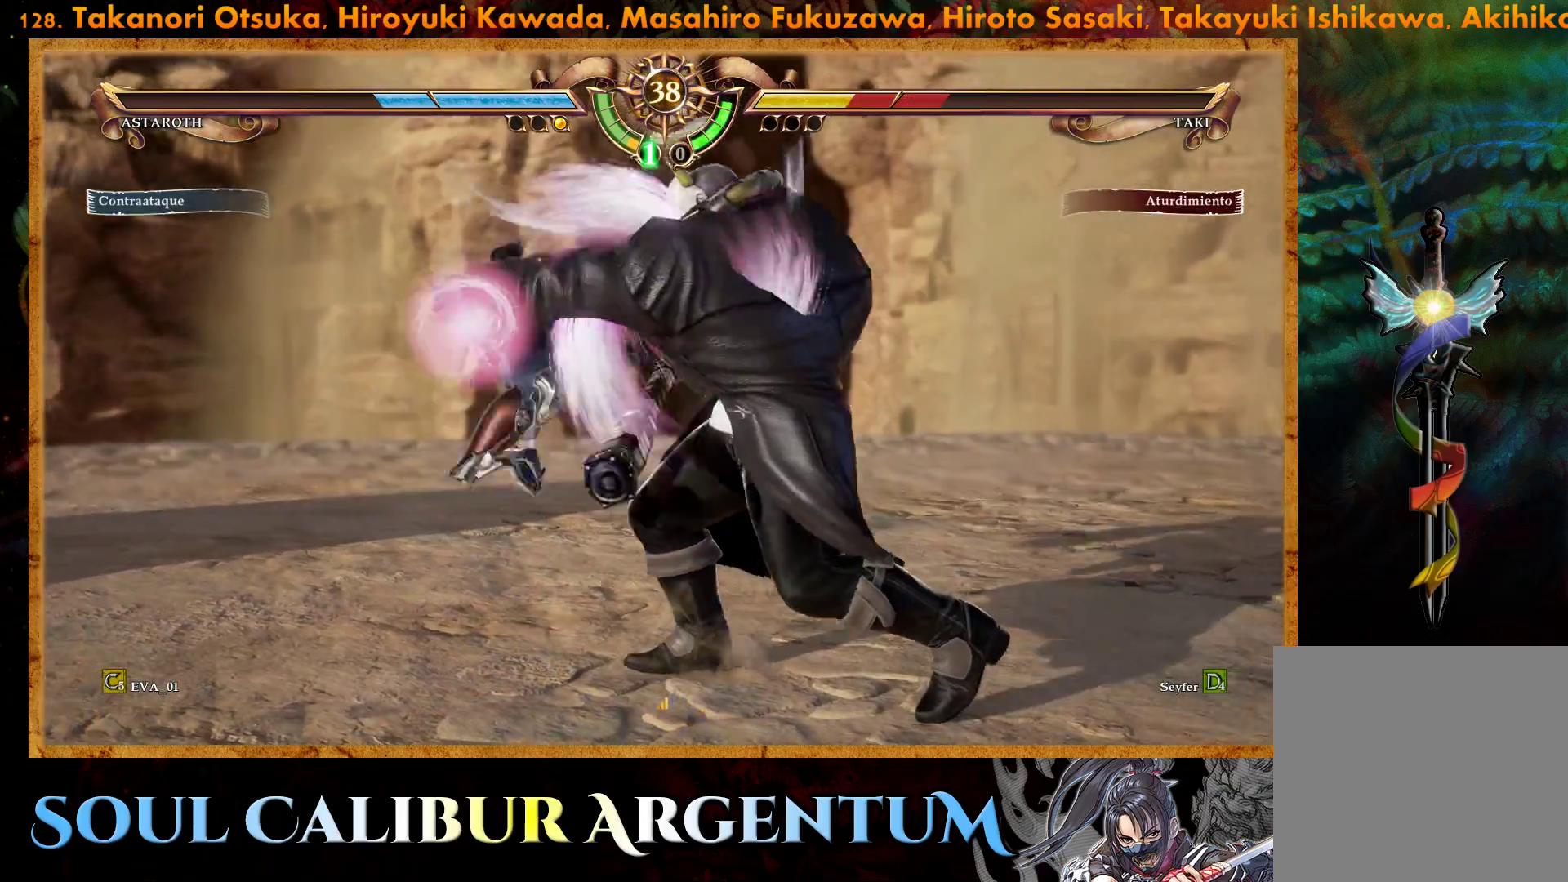
{"buttons": ["TRIANGLE", "DPAD_RIGHT"], "right_stick": "center"}
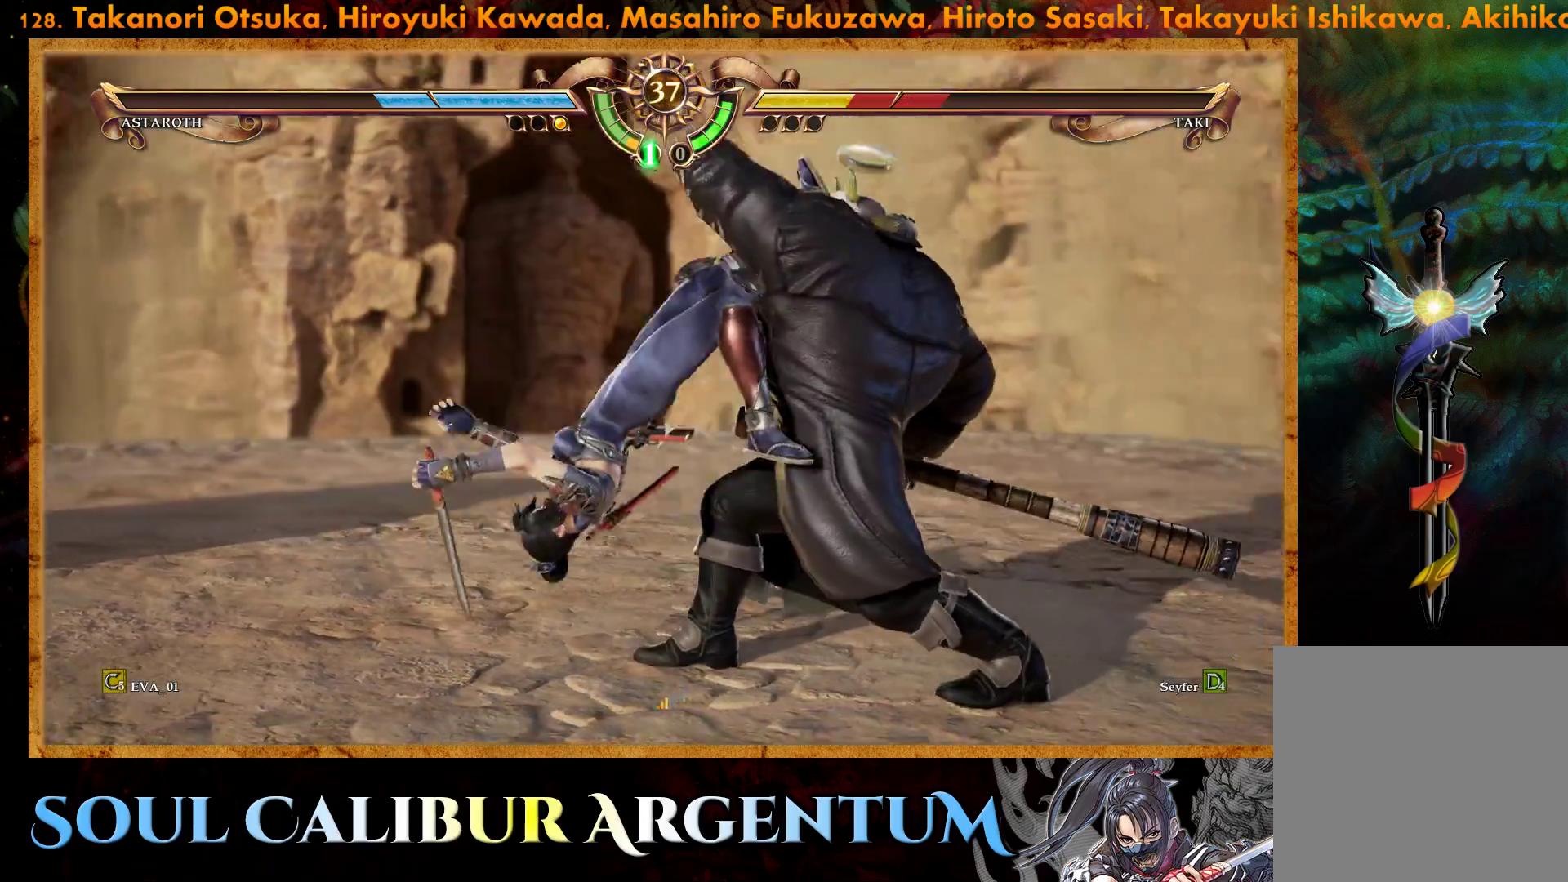
{"buttons": ["SQUARE"], "right_stick": "center"}
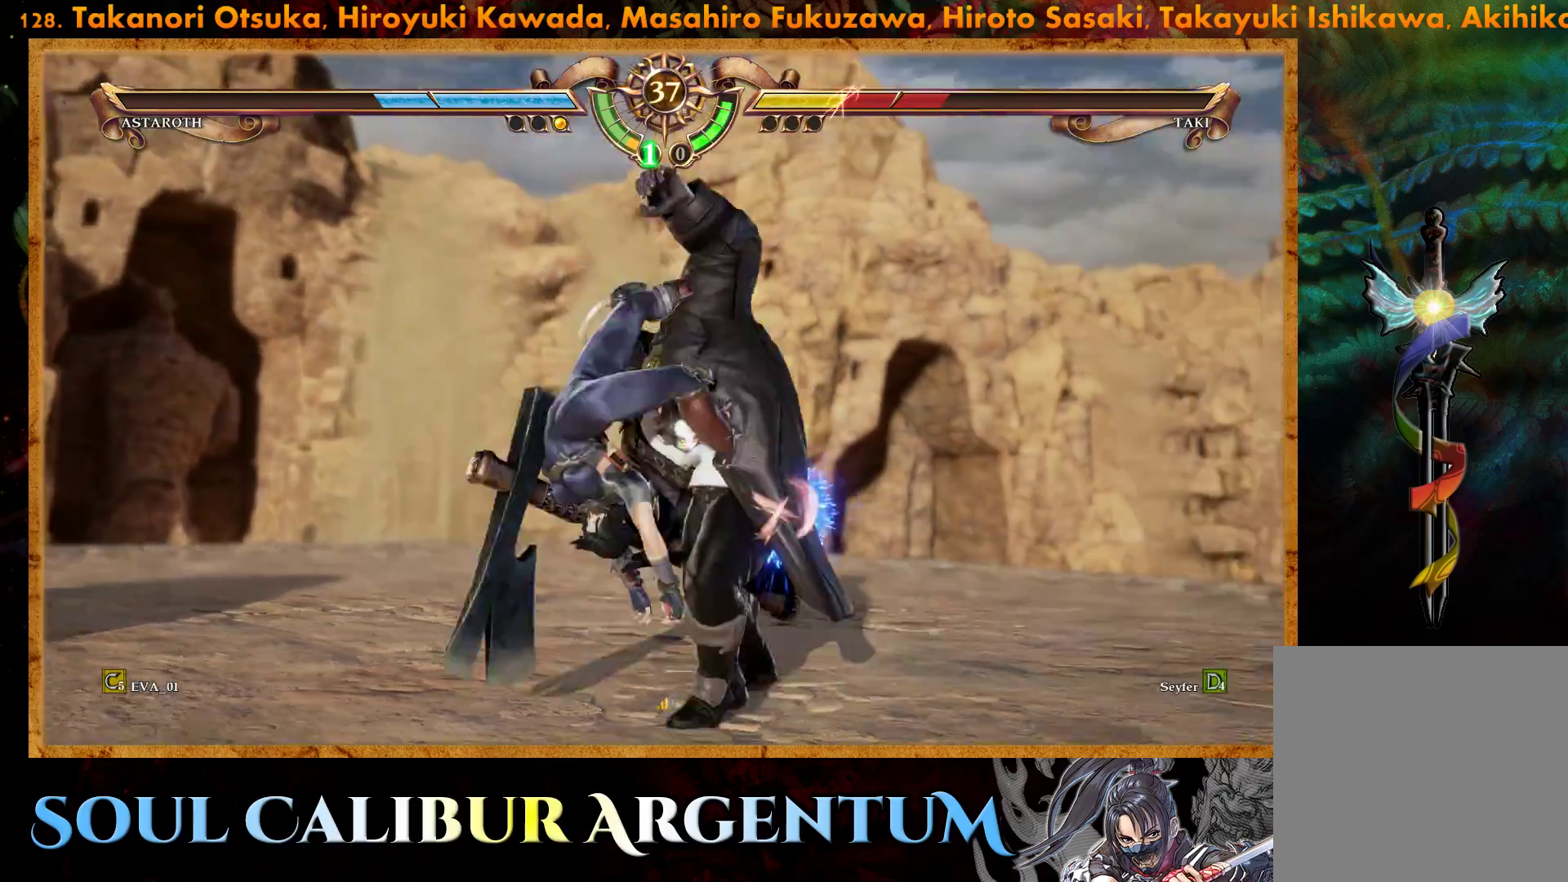
{"buttons": ["SQUARE", "L1", "DPAD_RIGHT"], "right_stick": "center", "events": [[17, "DPAD_UP", "down"], [33, "DPAD_RIGHT", "down"], [50, "L1", "down"], [100, "DPAD_RIGHT", "up"], [100, "SQUARE", "up"], [100, "TRIANGLE", "down"], [133, "DPAD_UP", "up"], [150, "L1", "up"], [200, "DPAD_UP", "down"], [200, "SQUARE", "down"], [233, "TRIANGLE", "up"], [250, "L1", "down"], [333, "DPAD_UP", "up"], [333, "L1", "up"], [350, "SQUARE", "up"], [350, "TRIANGLE", "down"], [400, "DPAD_RIGHT", "down"], [417, "L1", "down"], [483, "SQUARE", "down"], [500, "TRIANGLE", "up"]]}
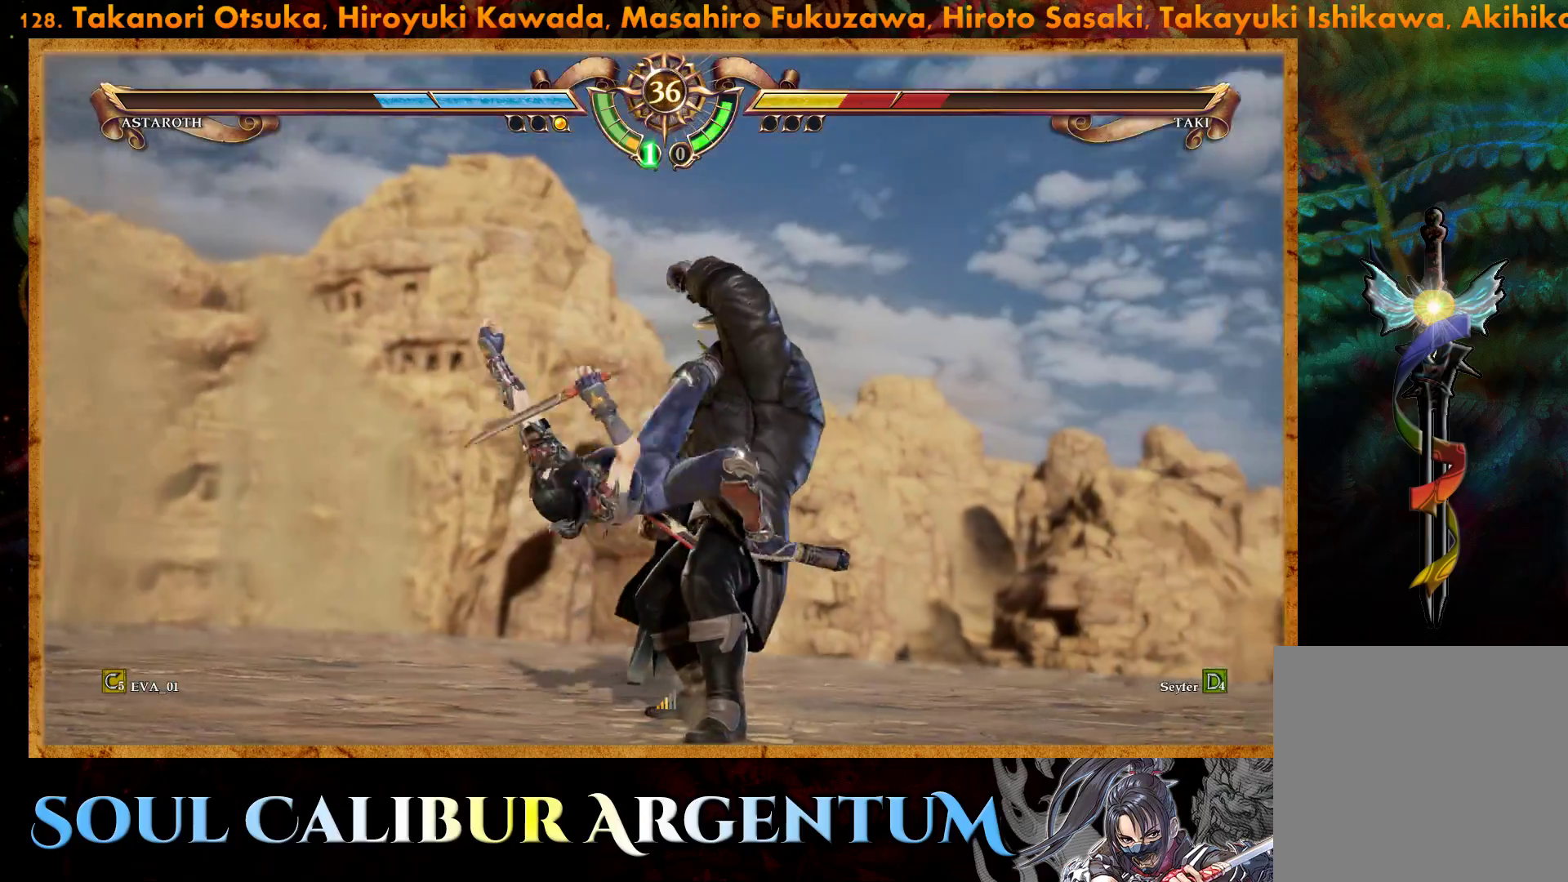
{"buttons": ["TRIANGLE", "DPAD_LEFT"], "right_stick": "center", "events": [[17, "DPAD_RIGHT", "up"], [17, "L1", "up"], [117, "DPAD_UP", "down"], [117, "L1", "down"], [117, "SQUARE", "up"], [117, "TRIANGLE", "down"], [150, "DPAD_LEFT", "down"], [233, "SQUARE", "down"], [267, "DPAD_LEFT", "up"], [267, "L1", "up"], [267, "TRIANGLE", "up"], [300, "DPAD_UP", "up"], [317, "DPAD_LEFT", "down"], [367, "DPAD_UP", "down"], [367, "L1", "down"], [383, "DPAD_LEFT", "up"], [383, "SQUARE", "up"], [383, "TRIANGLE", "down"], [400, "DPAD_LEFT", "down"], [483, "DPAD_UP", "up"], [483, "L1", "up"]]}
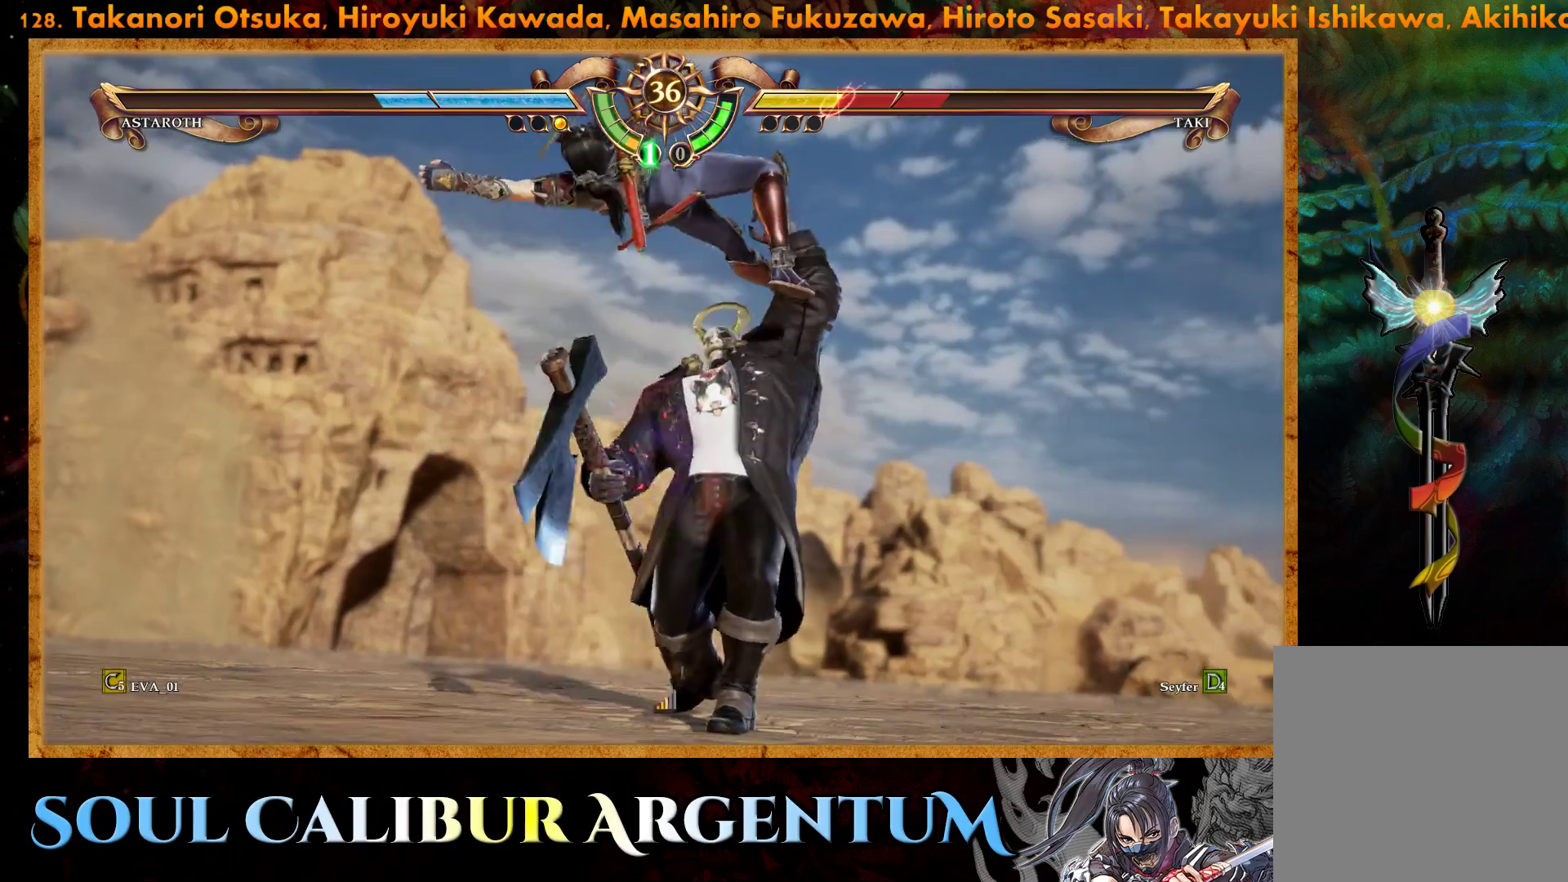
{"buttons": [], "right_stick": "center", "events": [[83, "L1", "down"], [83, "TRIANGLE", "up"], [100, "DPAD_UP", "down"], [100, "SQUARE", "down"], [167, "DPAD_LEFT", "up"], [167, "DPAD_UP", "up"], [167, "SQUARE", "up"], [183, "L1", "up"]]}
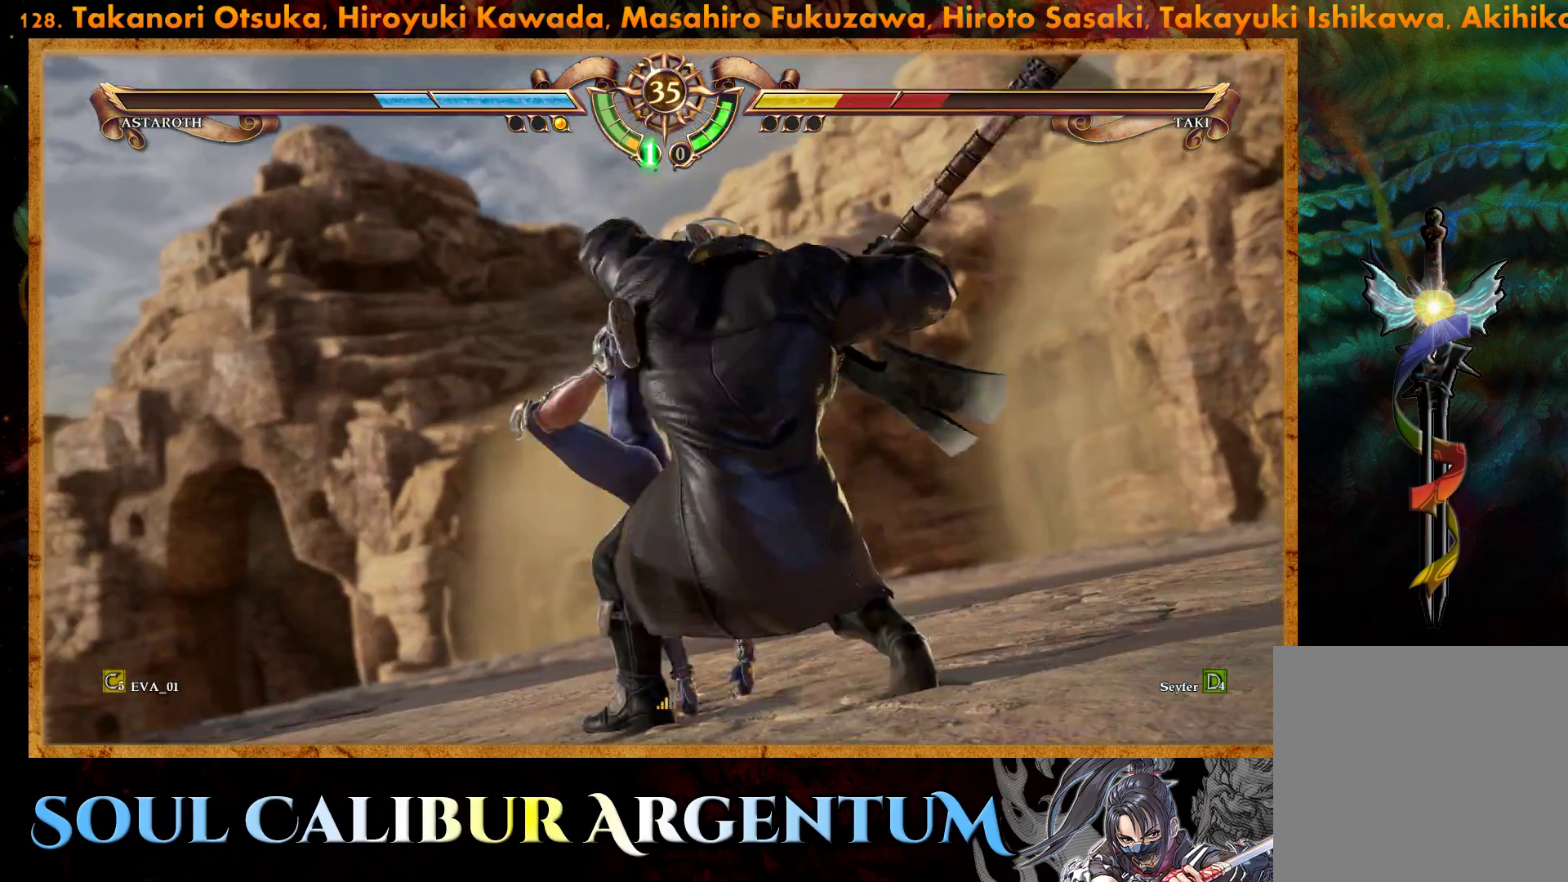
{"buttons": [], "right_stick": "center", "events": []}
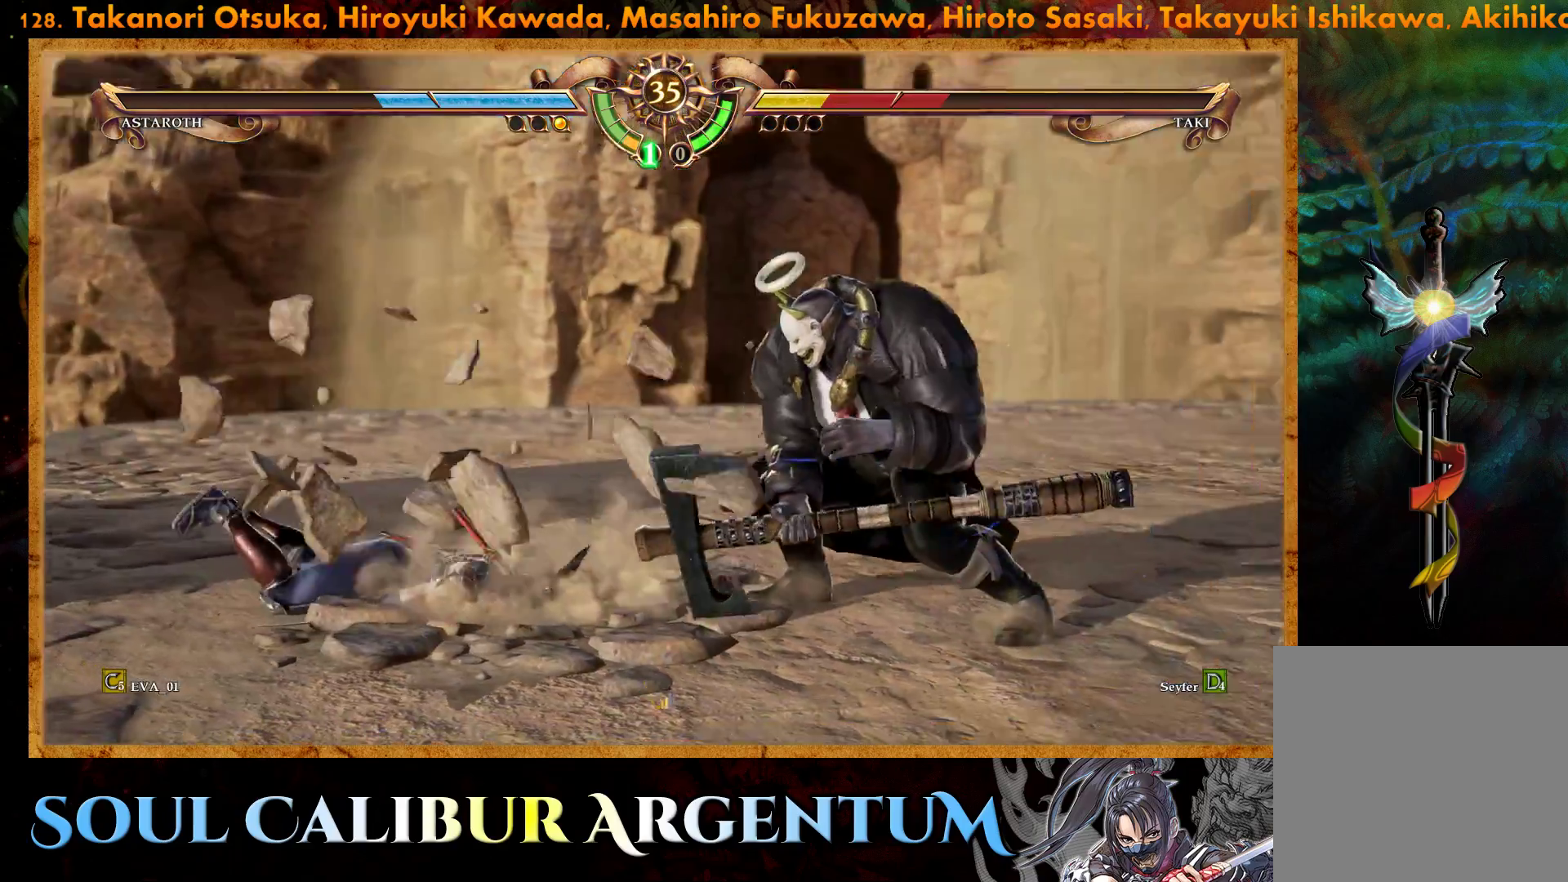
{"buttons": [], "right_stick": "center", "events": [[350, "R2", "down"], [467, "R2", "up"]]}